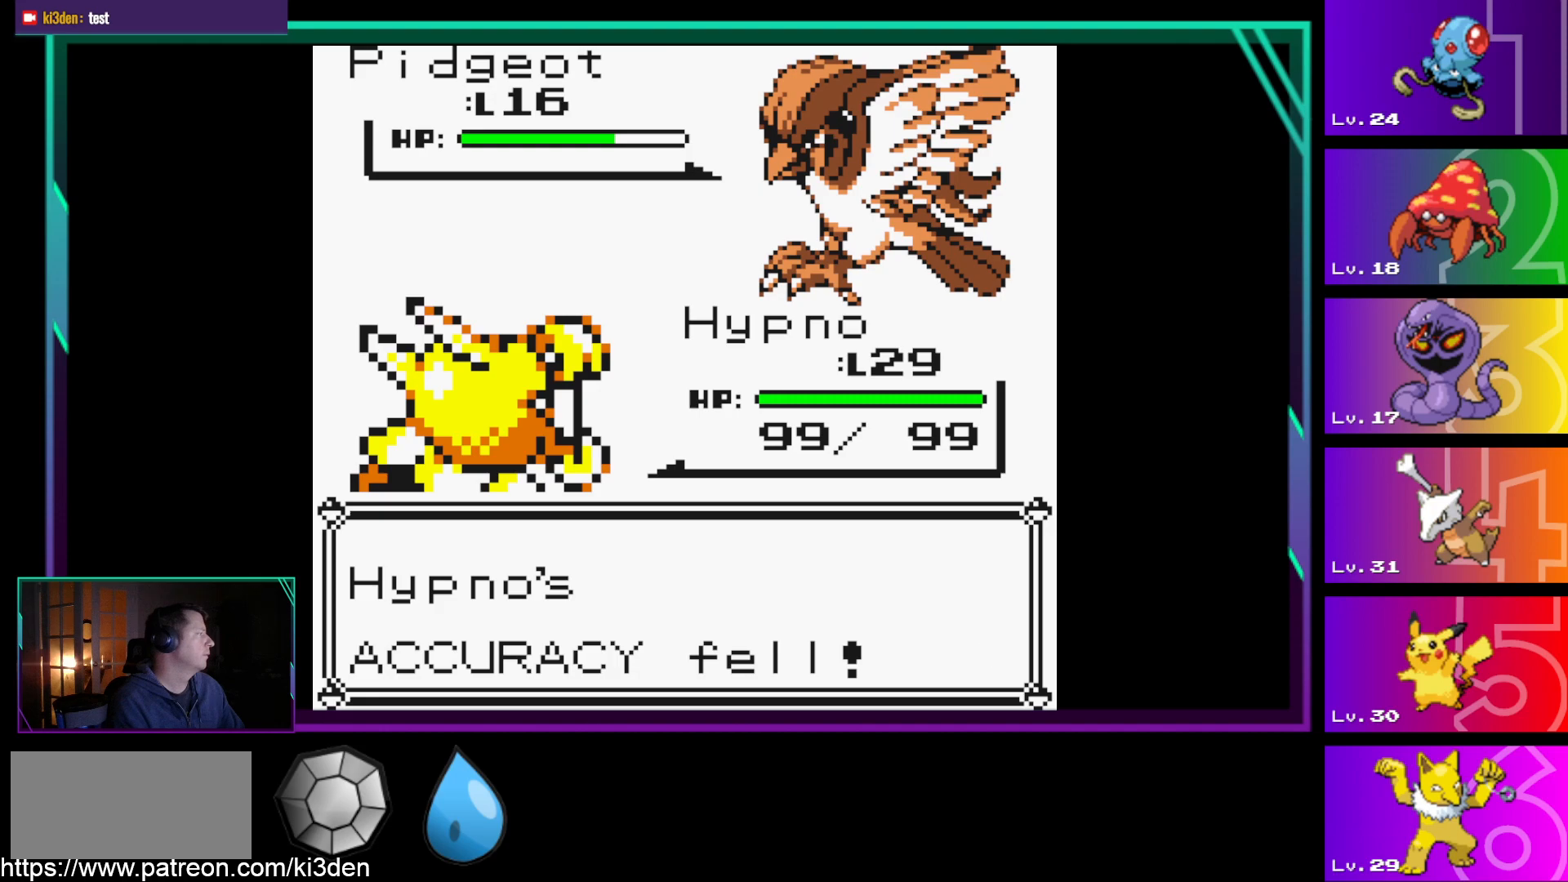
Gameplay with a controller (Nintendo layout); each line is a JSON object with the inputs held at the frame after it. "events" lists button and stick changes between this image and that frame as [ms after this image, input, new state], when the widget could be followed in between. Not read: L3 R3.
{"buttons": [], "events": [[150, "A", "down"], [250, "A", "up"]]}
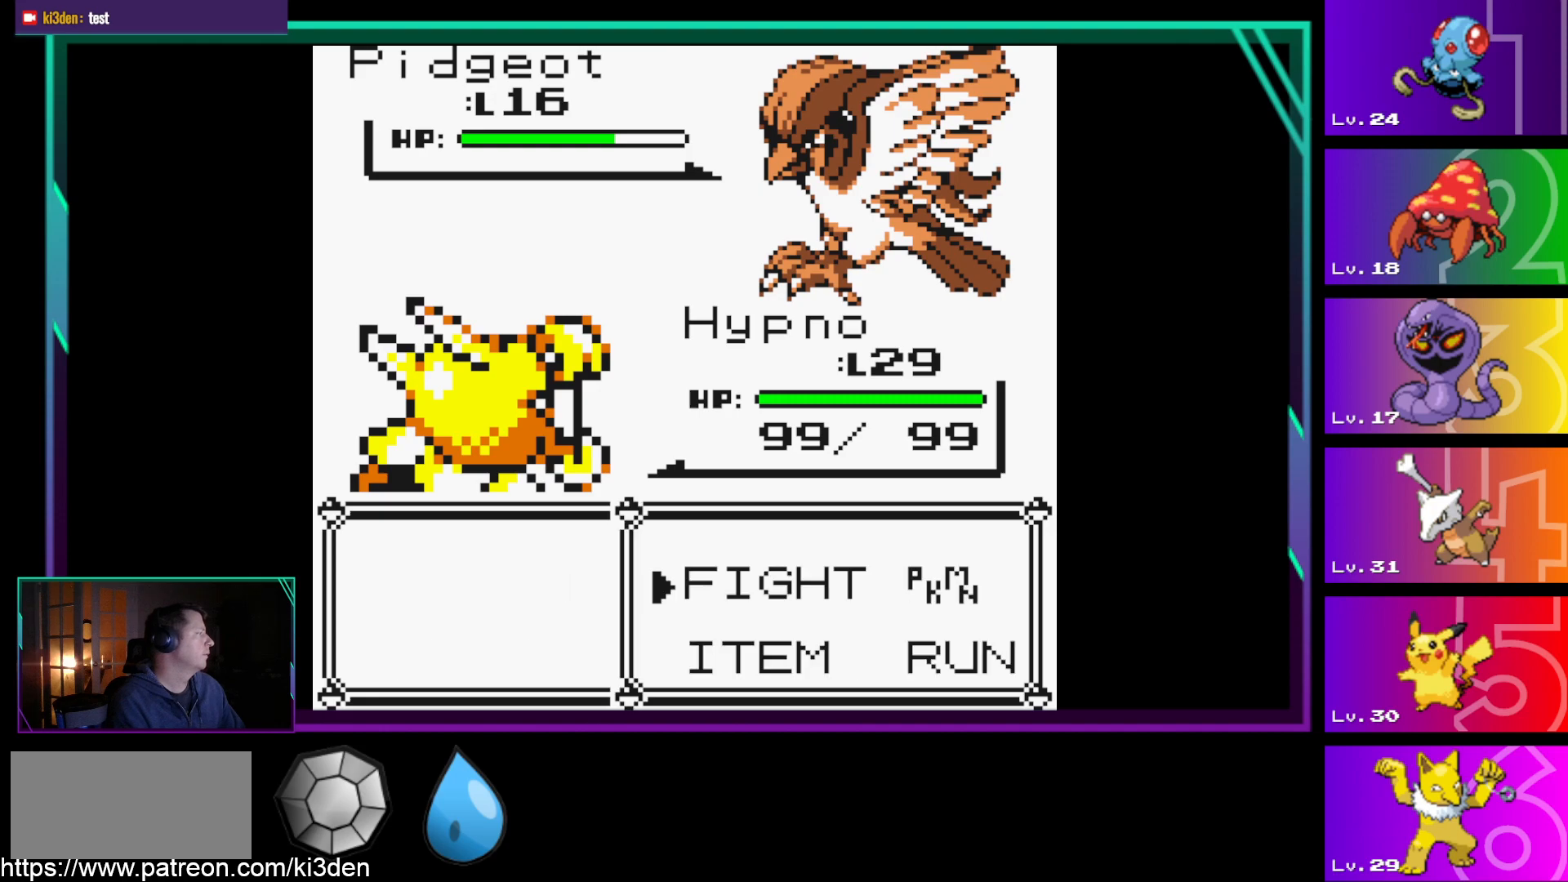
{"buttons": ["DPAD_UP"], "events": [[117, "A", "down"], [217, "A", "up"], [500, "DPAD_UP", "down"]]}
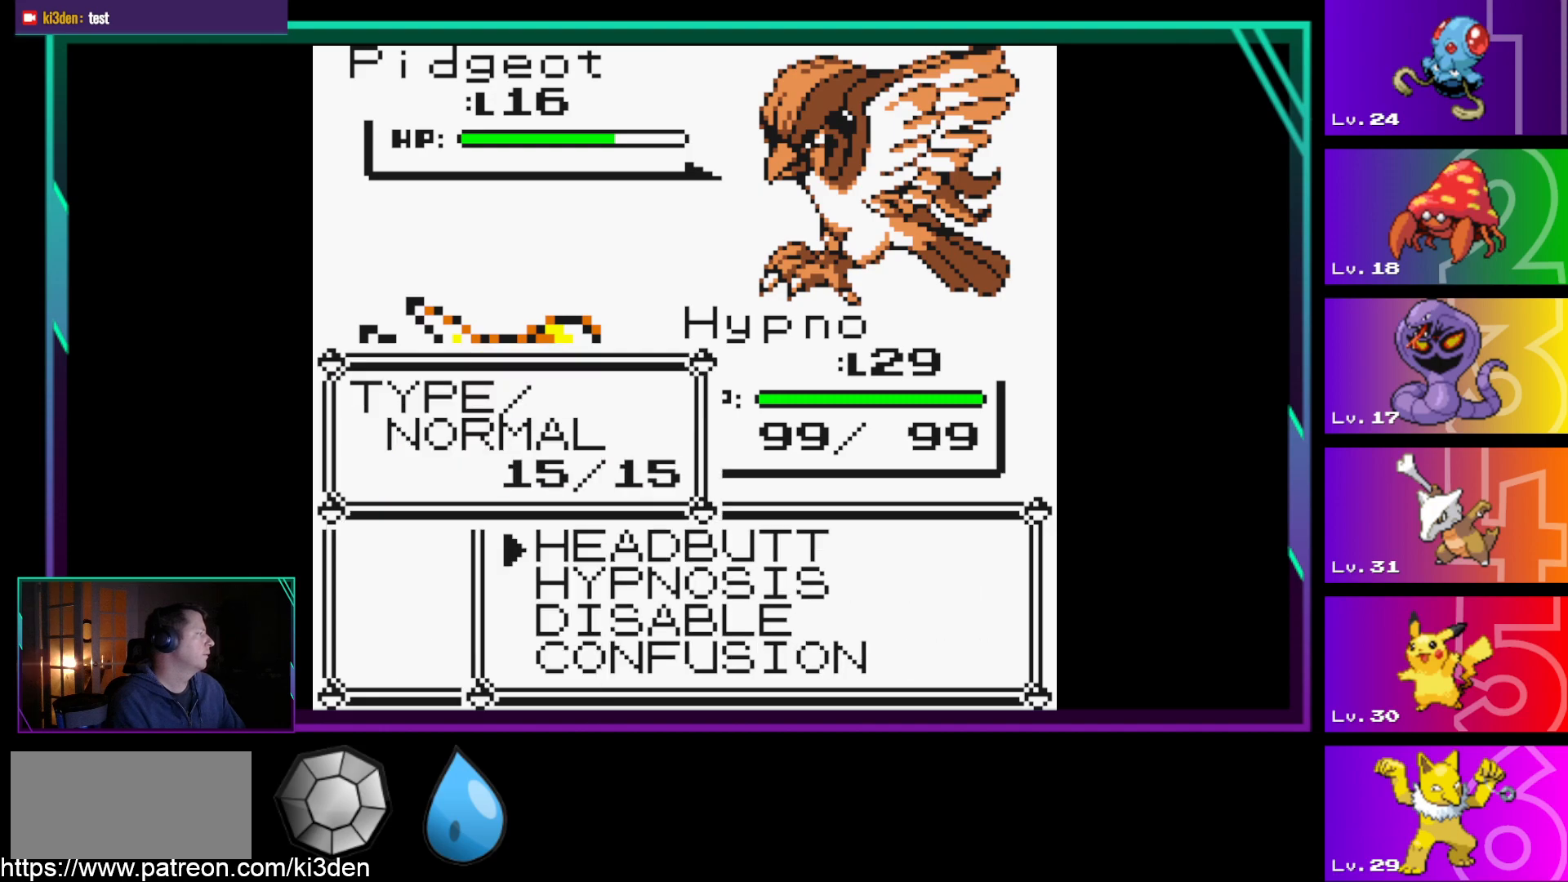
{"buttons": [], "events": [[83, "DPAD_UP", "up"], [317, "A", "down"], [500, "A", "up"]]}
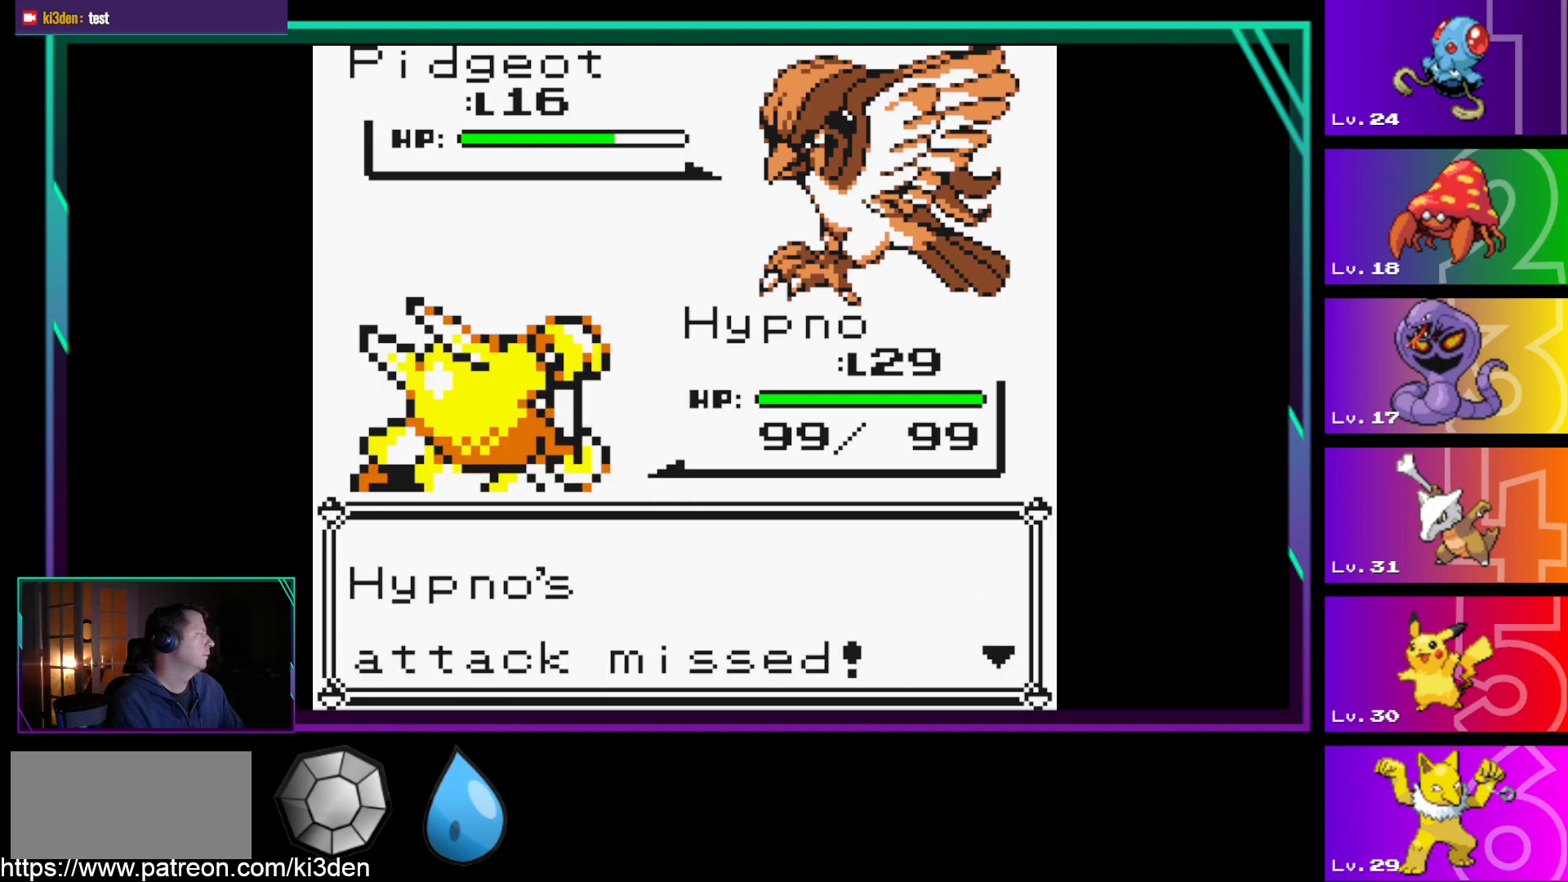
{"buttons": [], "events": [[150, "A", "down"], [250, "A", "up"], [333, "A", "down"], [433, "A", "up"]]}
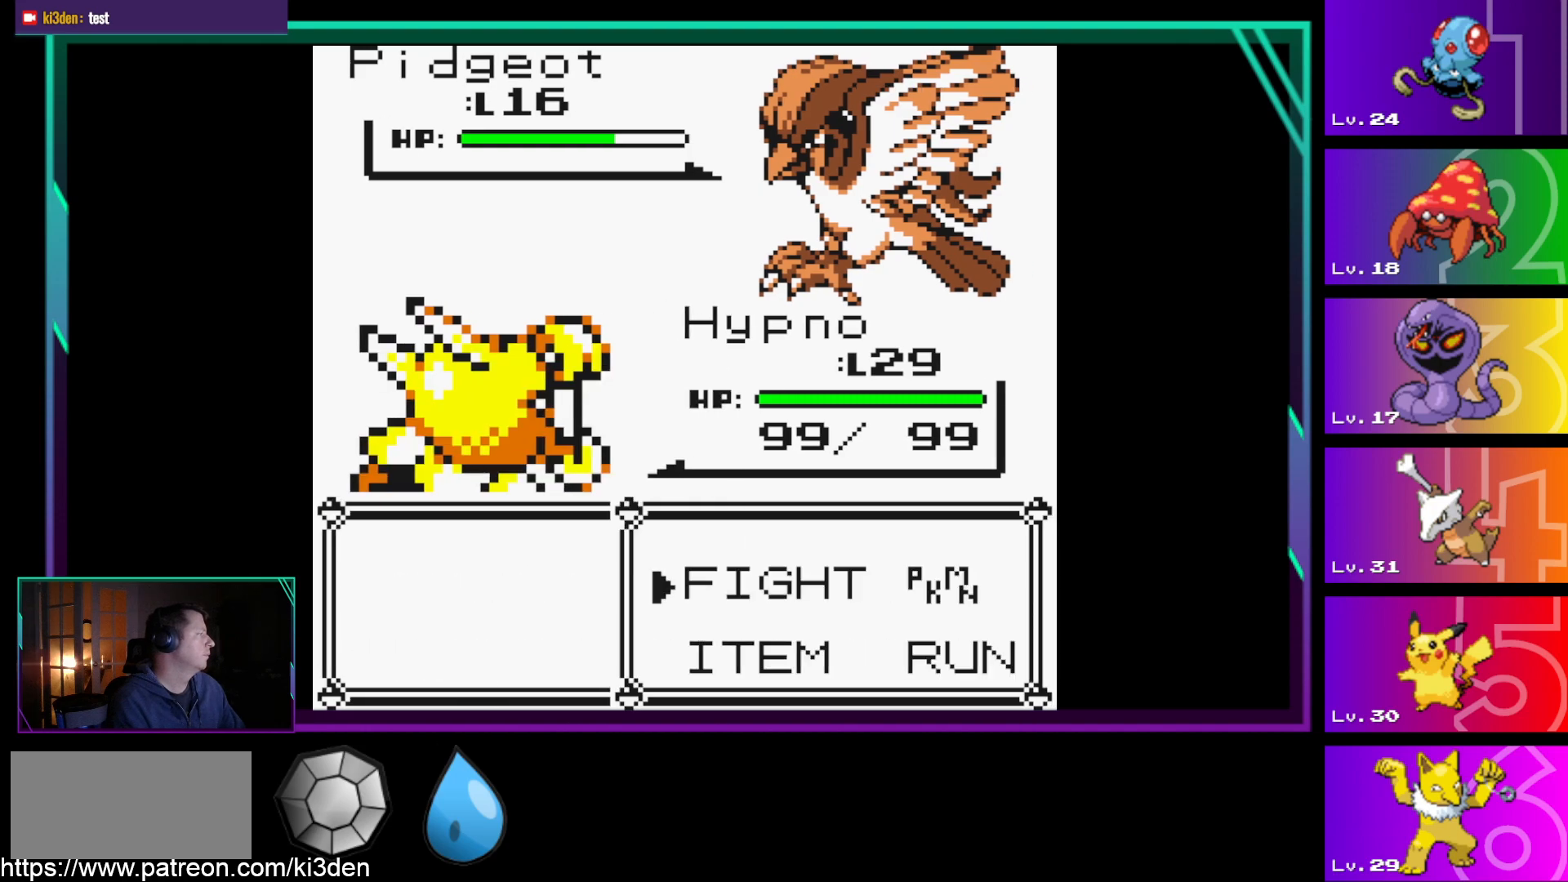
{"buttons": ["A"], "events": [[33, "A", "down"], [167, "A", "up"], [267, "A", "down"], [350, "A", "up"], [450, "A", "down"]]}
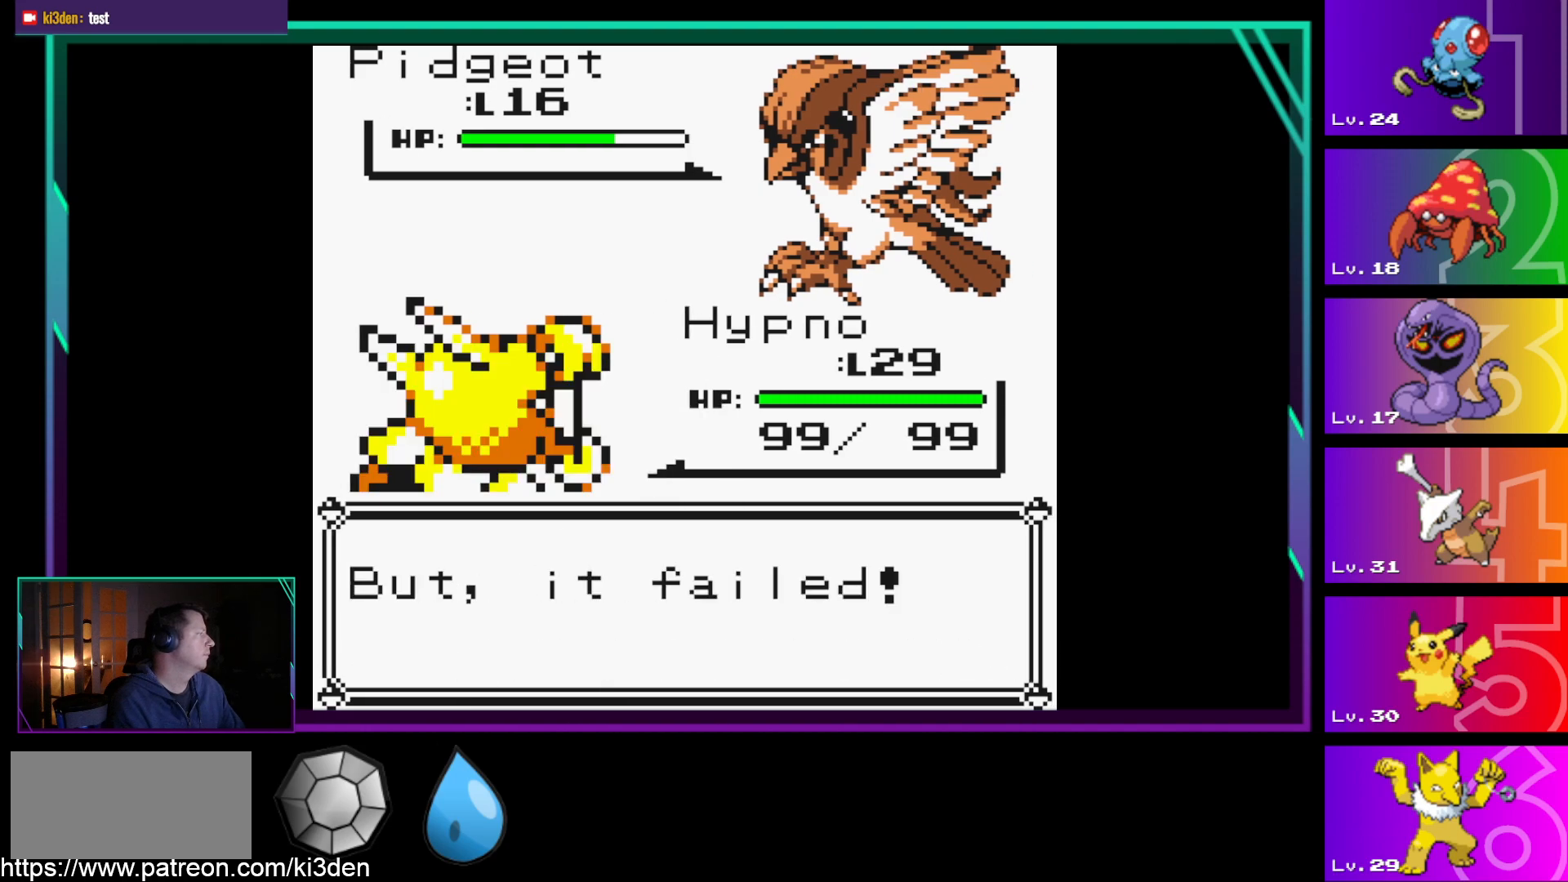
{"buttons": [], "events": [[33, "A", "up"], [133, "A", "down"], [283, "A", "up"], [367, "A", "down"], [467, "A", "up"]]}
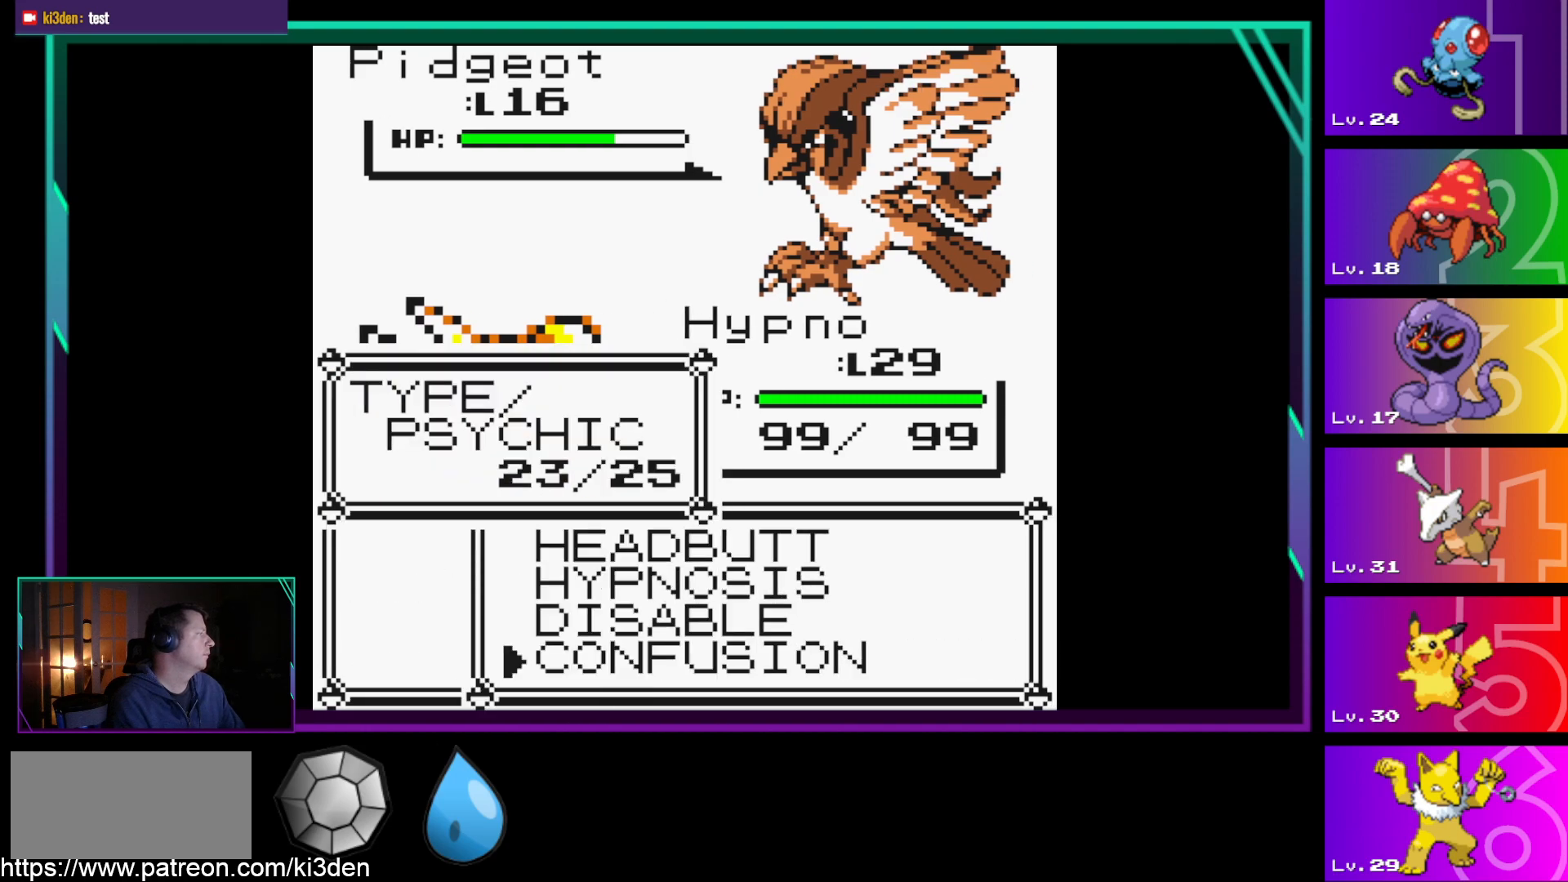
{"buttons": ["A"], "events": [[50, "A", "down"], [150, "A", "up"], [250, "A", "down"], [333, "A", "up"], [433, "A", "down"]]}
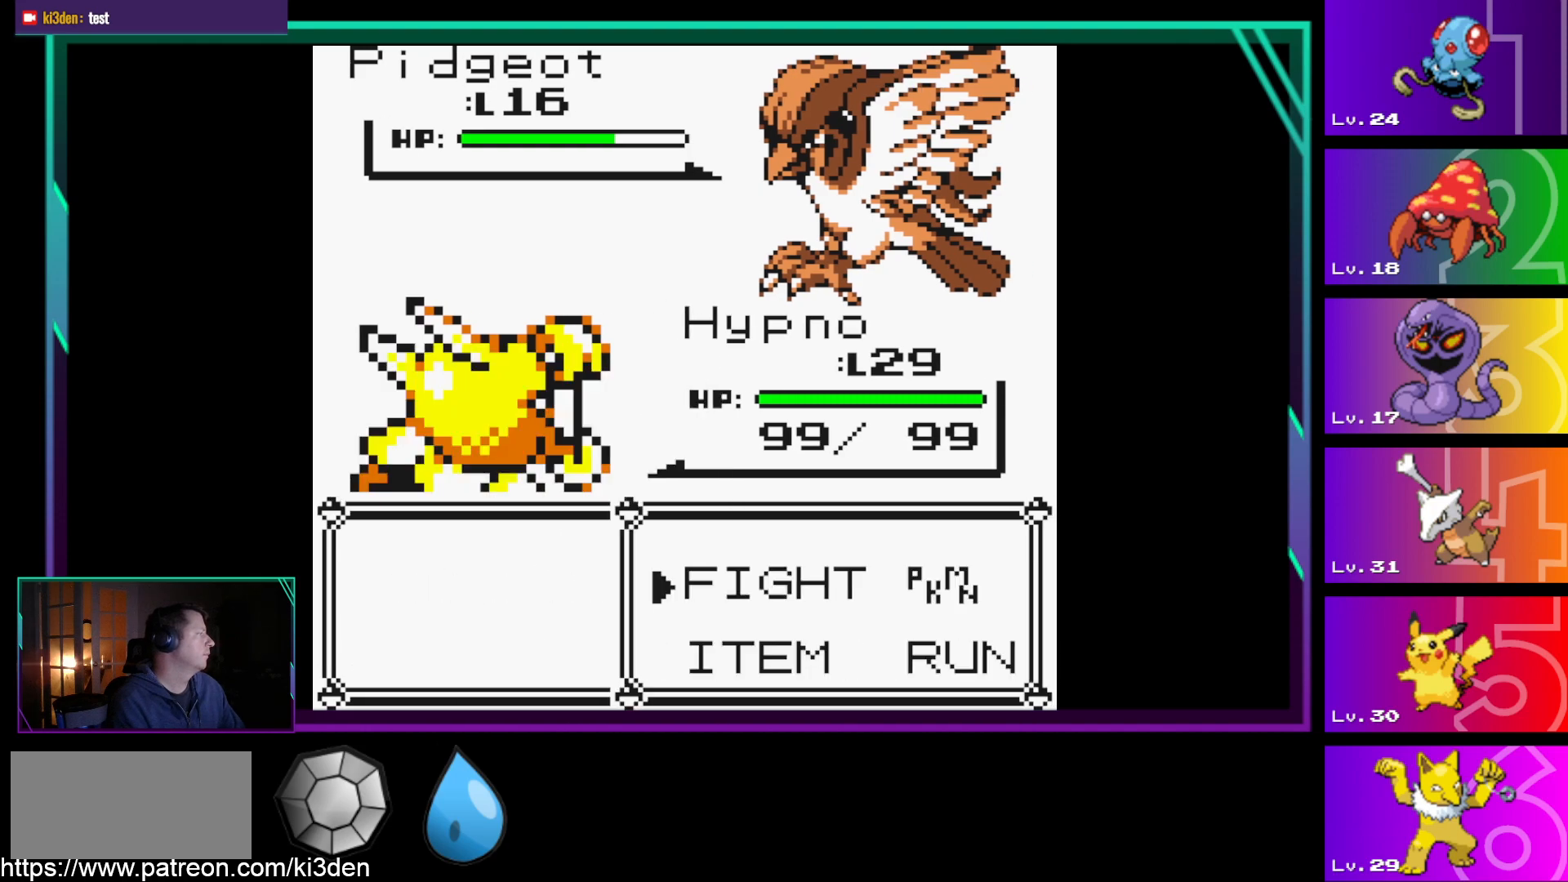
{"buttons": ["A"], "events": [[17, "A", "up"], [117, "A", "down"], [217, "A", "up"], [300, "A", "down"], [400, "A", "up"], [500, "A", "down"]]}
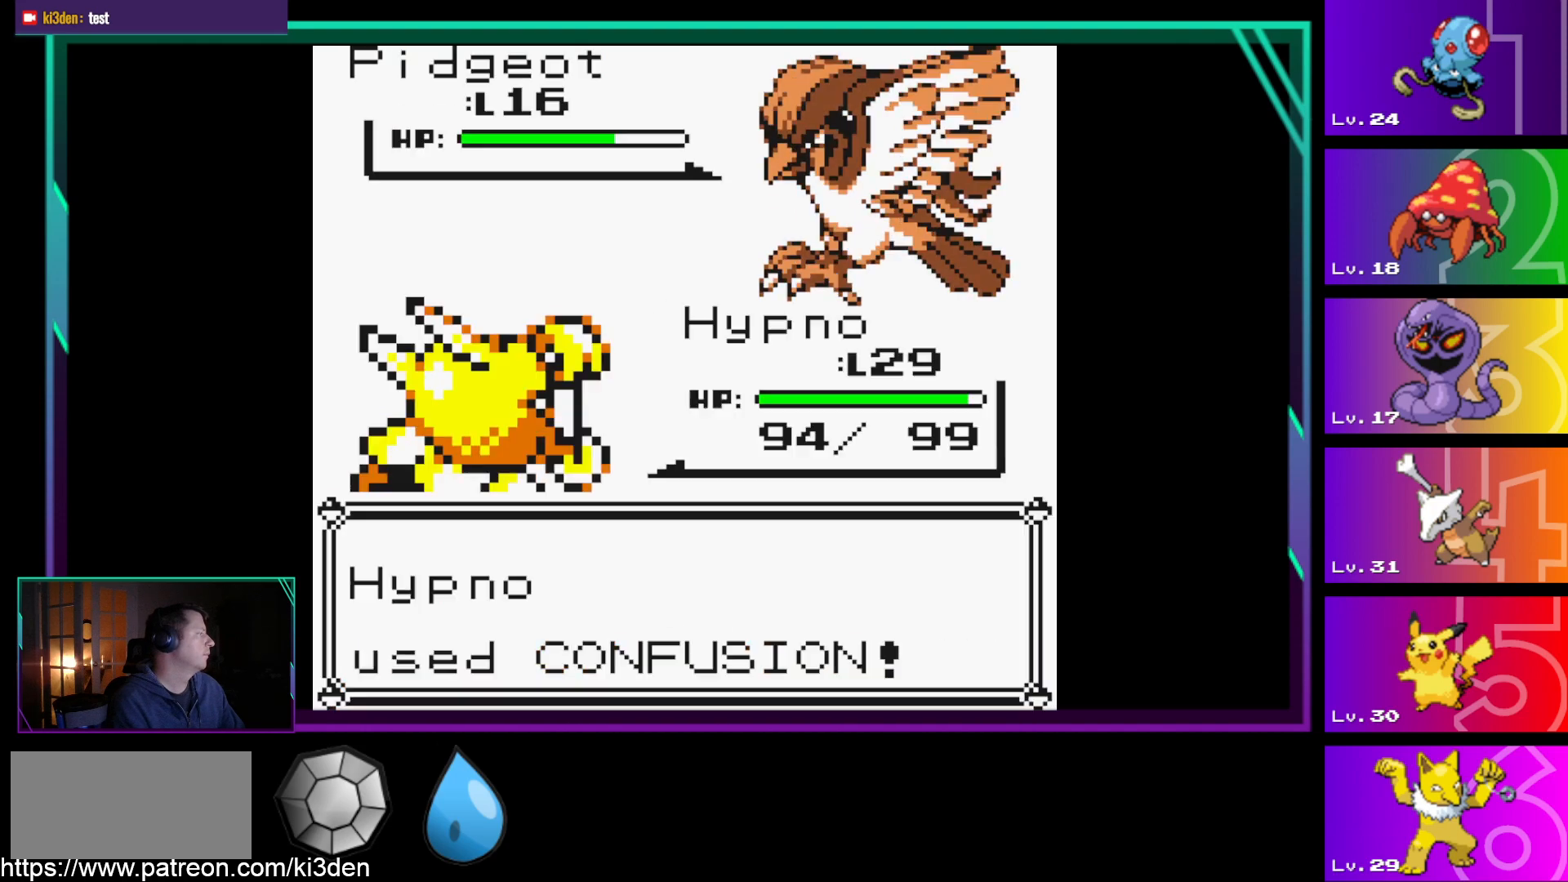
{"buttons": [], "events": [[83, "A", "up"]]}
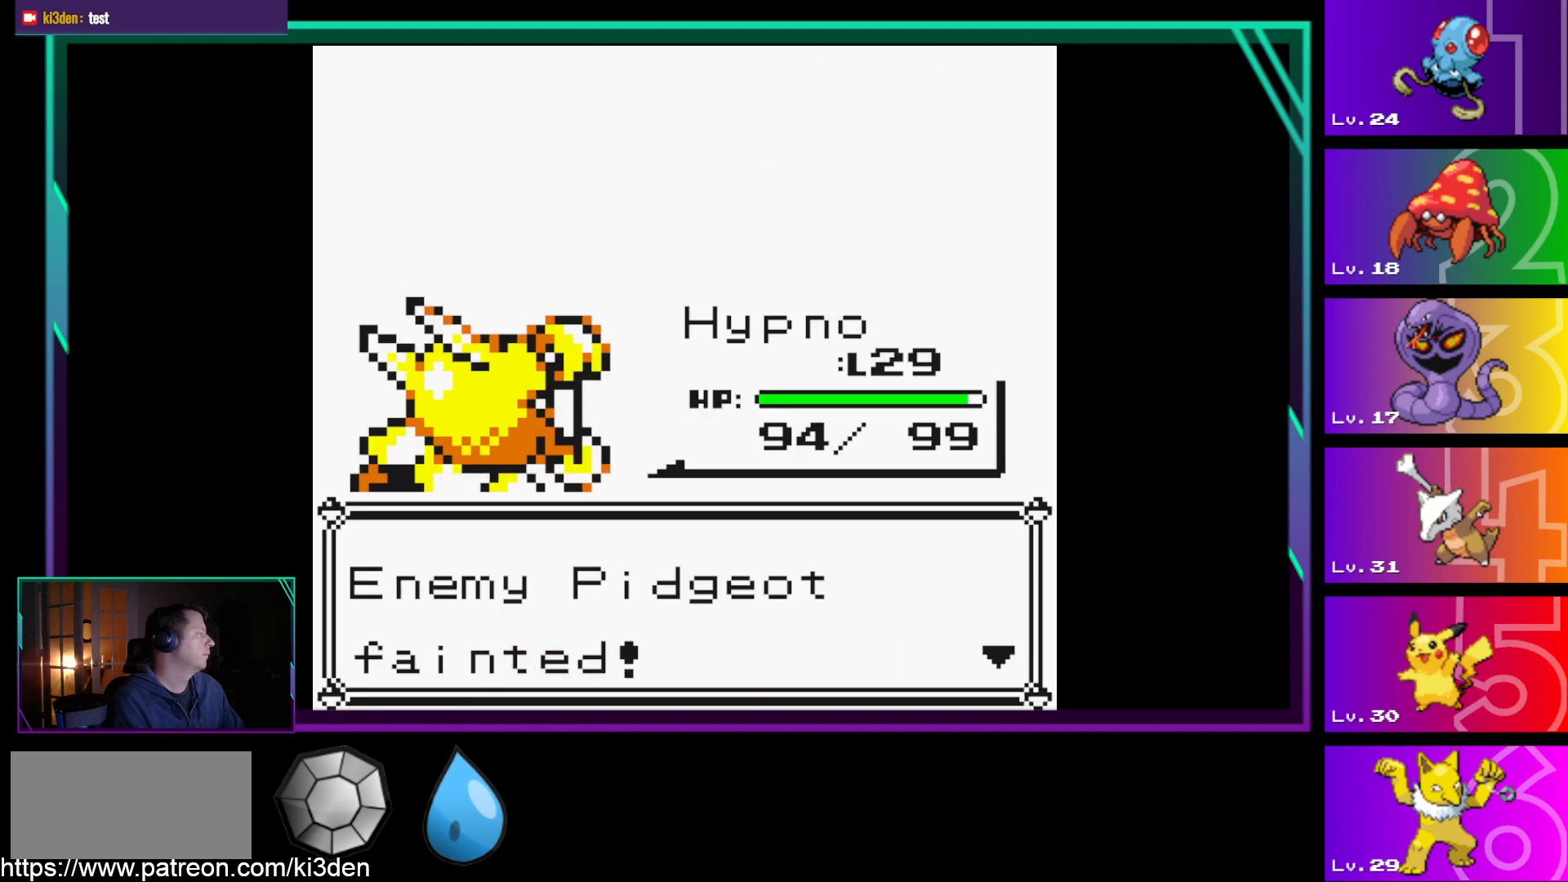
{"buttons": [], "events": [[200, "A", "down"], [300, "A", "up"]]}
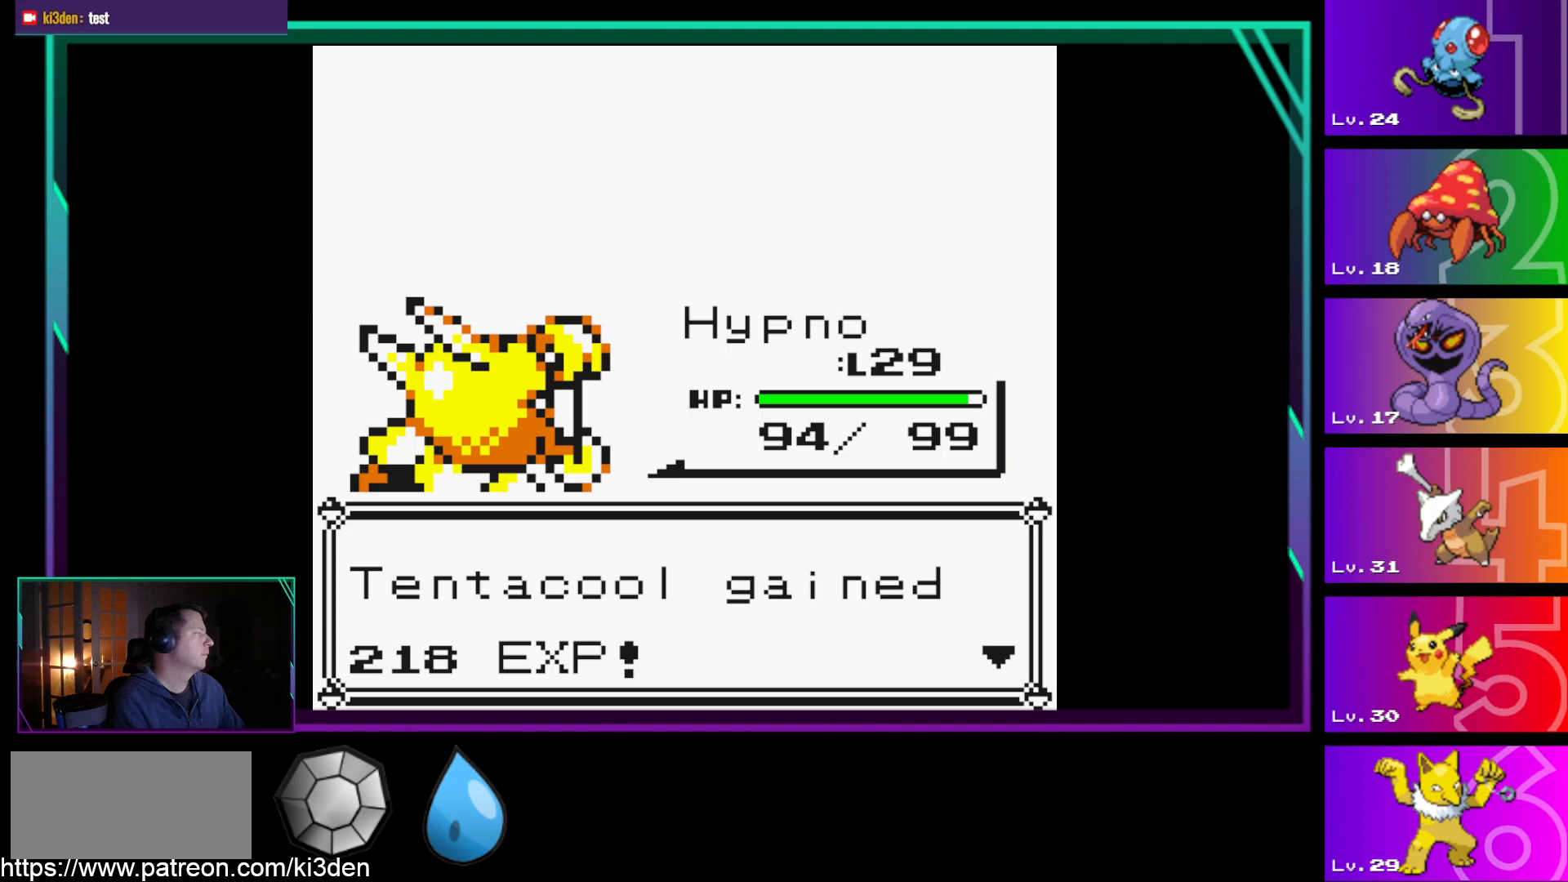
{"buttons": [], "events": [[117, "A", "down"], [217, "A", "up"]]}
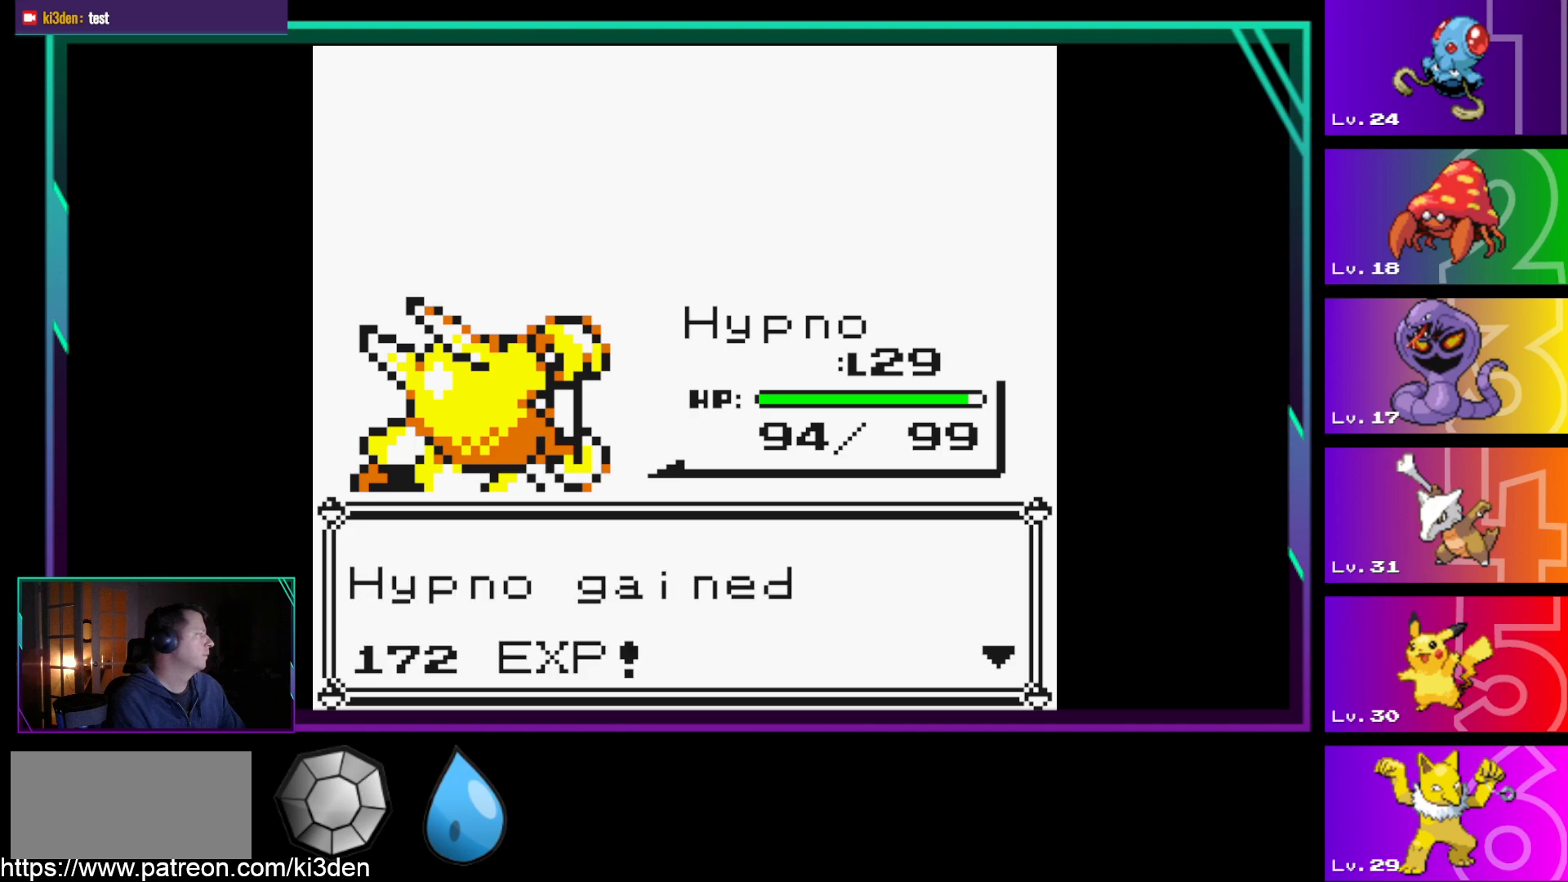
{"buttons": [], "events": [[133, "A", "down"], [233, "A", "up"]]}
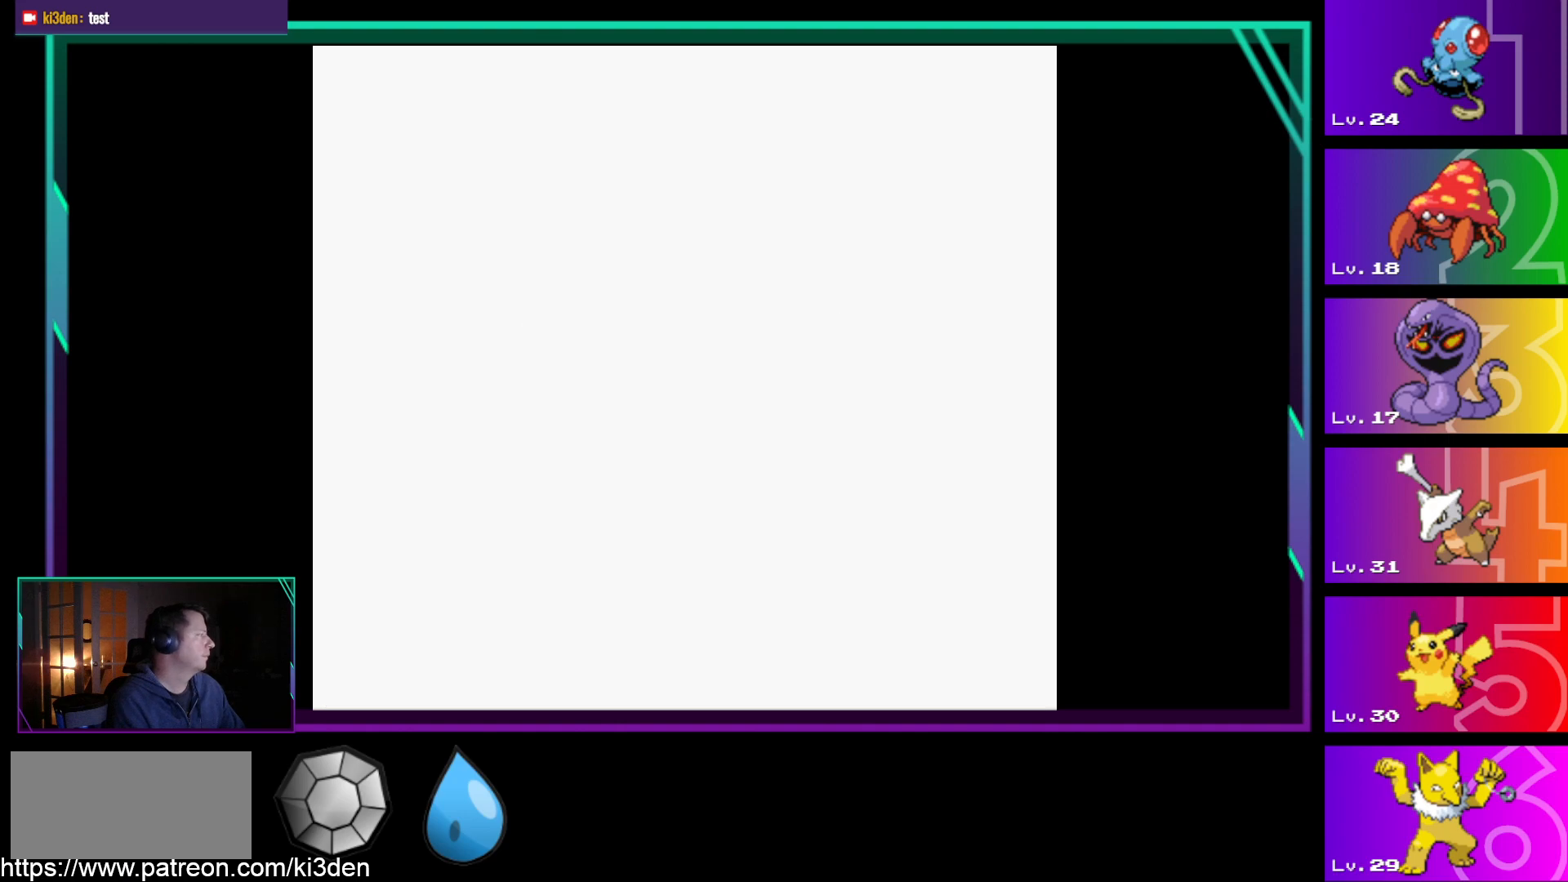
{"buttons": [], "events": []}
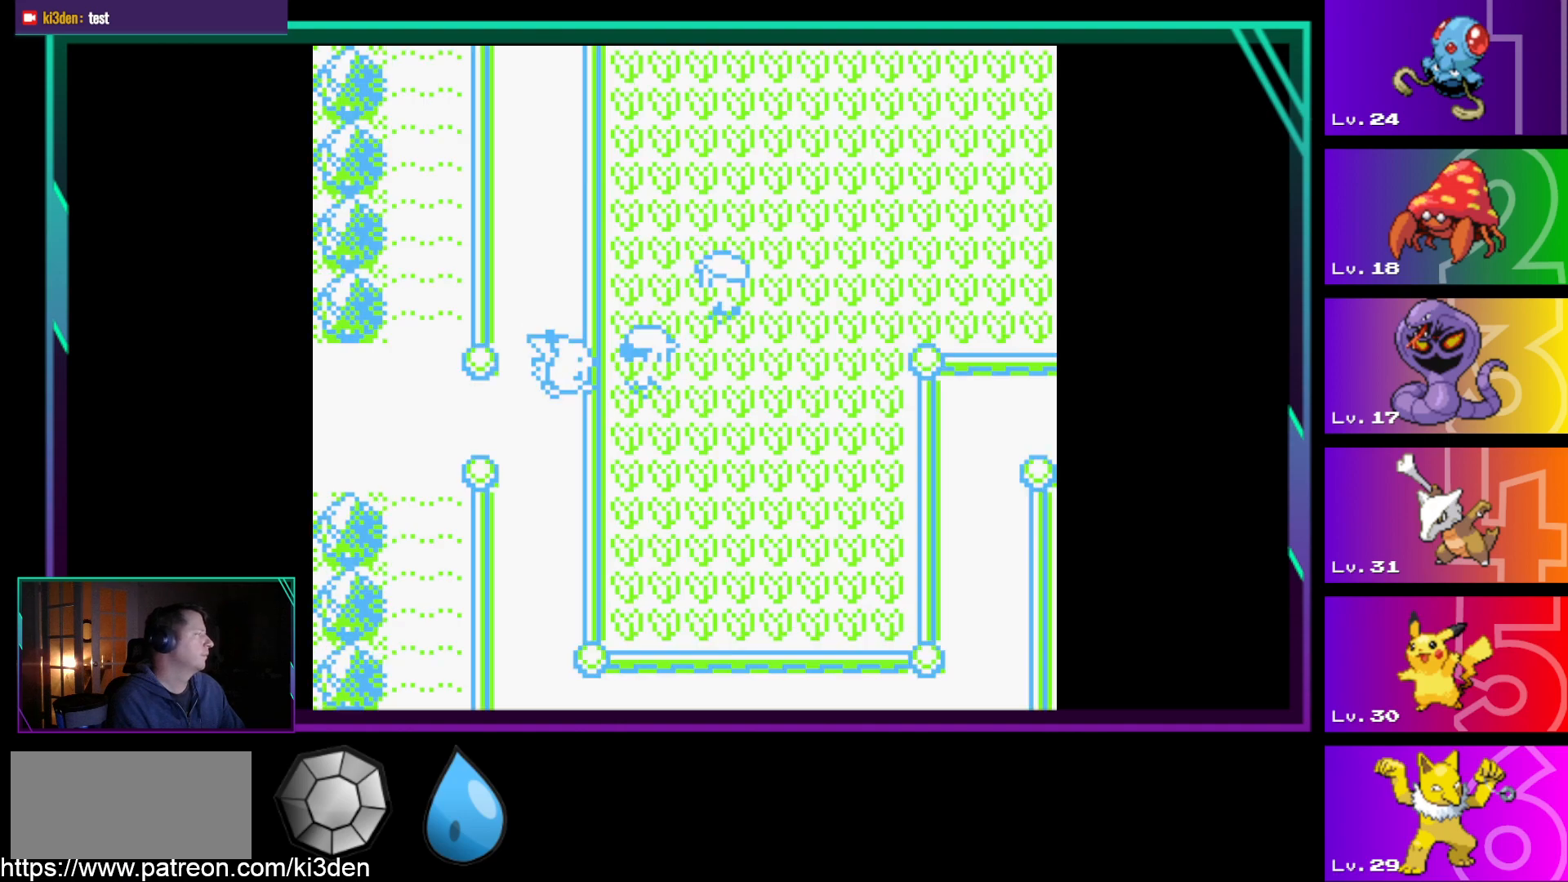
{"buttons": [], "events": []}
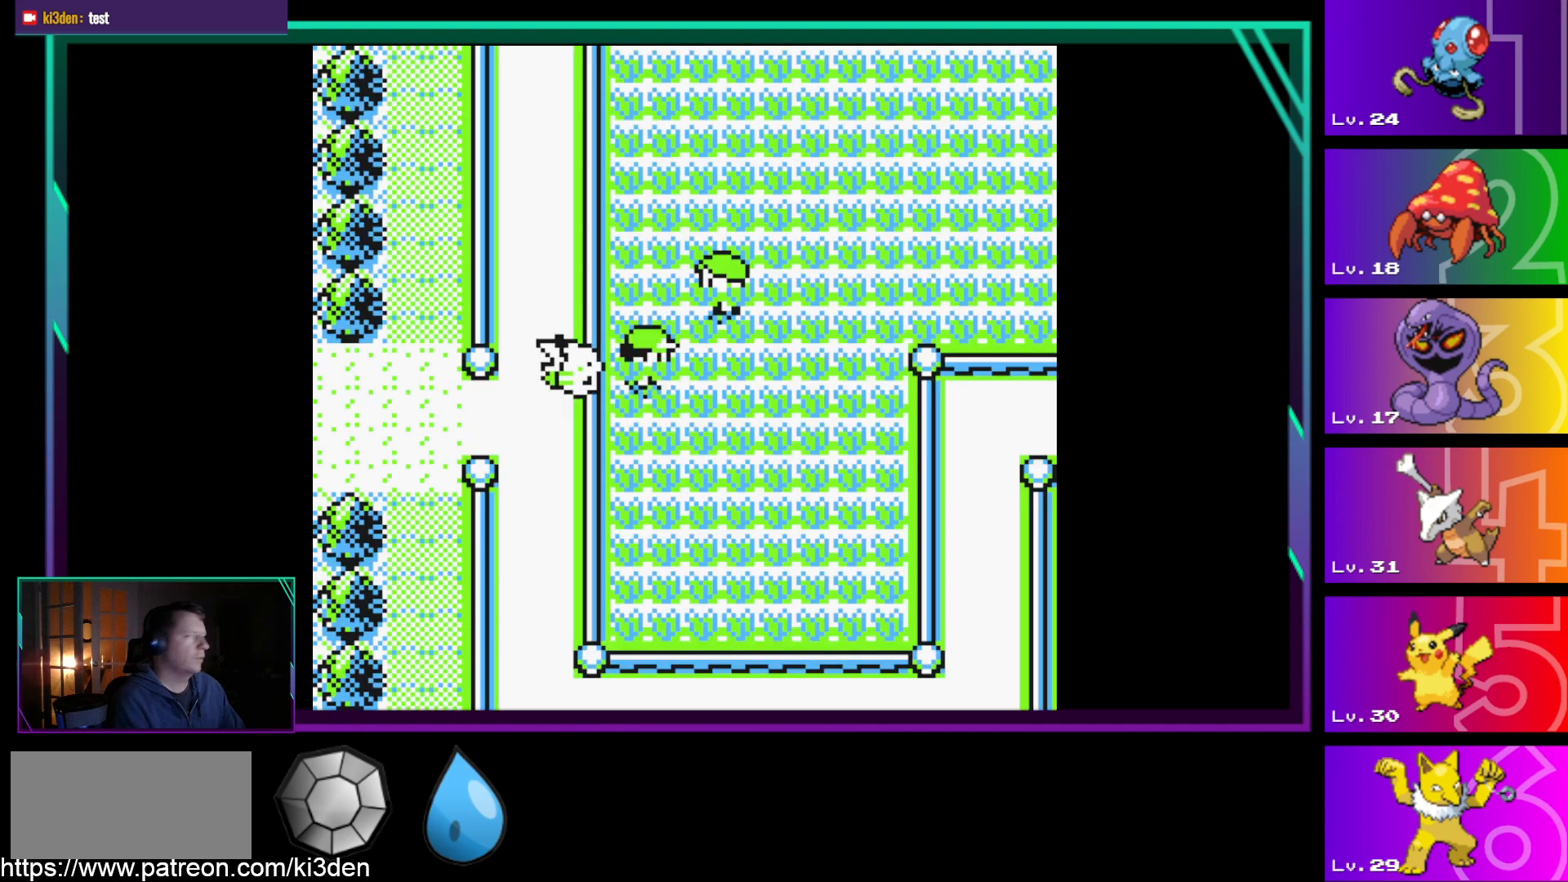
{"buttons": [], "events": []}
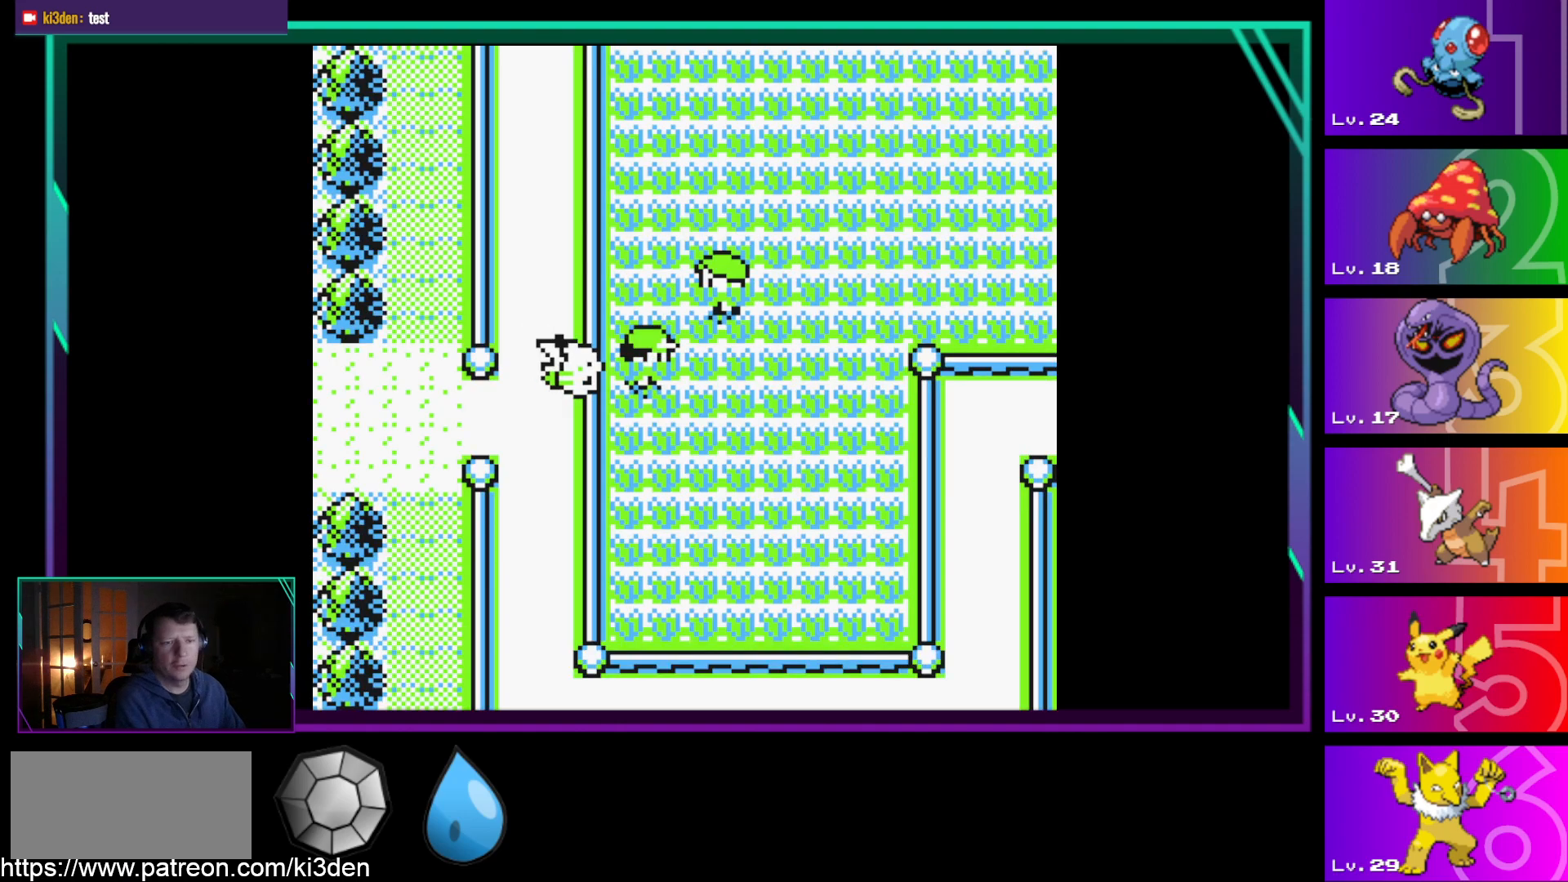
{"buttons": ["DPAD_LEFT"], "events": [[250, "DPAD_LEFT", "down"]]}
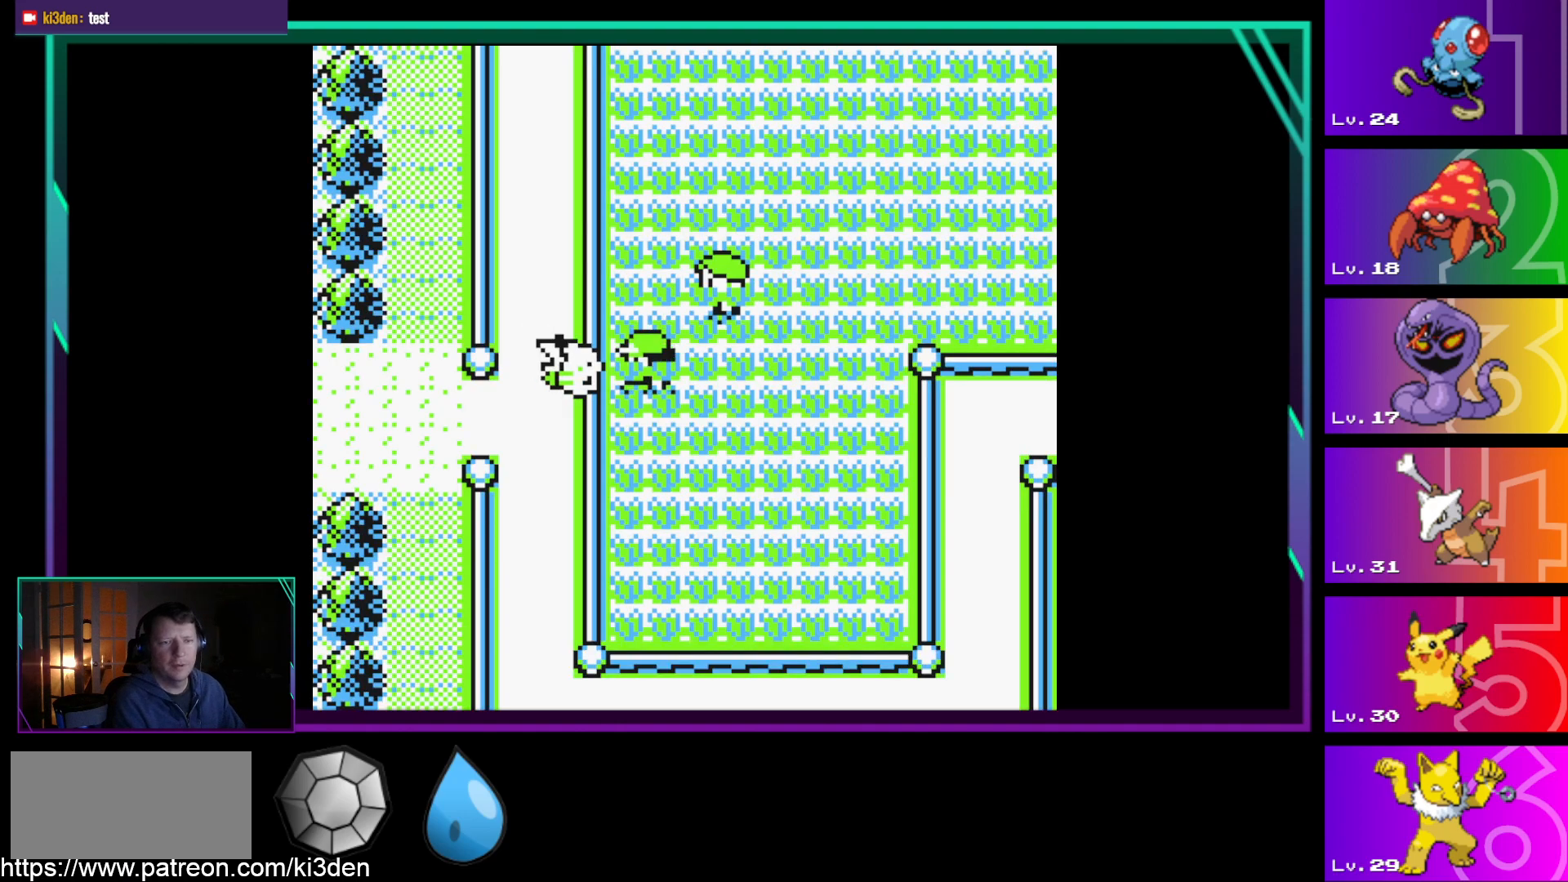
{"buttons": ["DPAD_UP"], "events": [[17, "DPAD_LEFT", "up"], [17, "DPAD_UP", "down"]]}
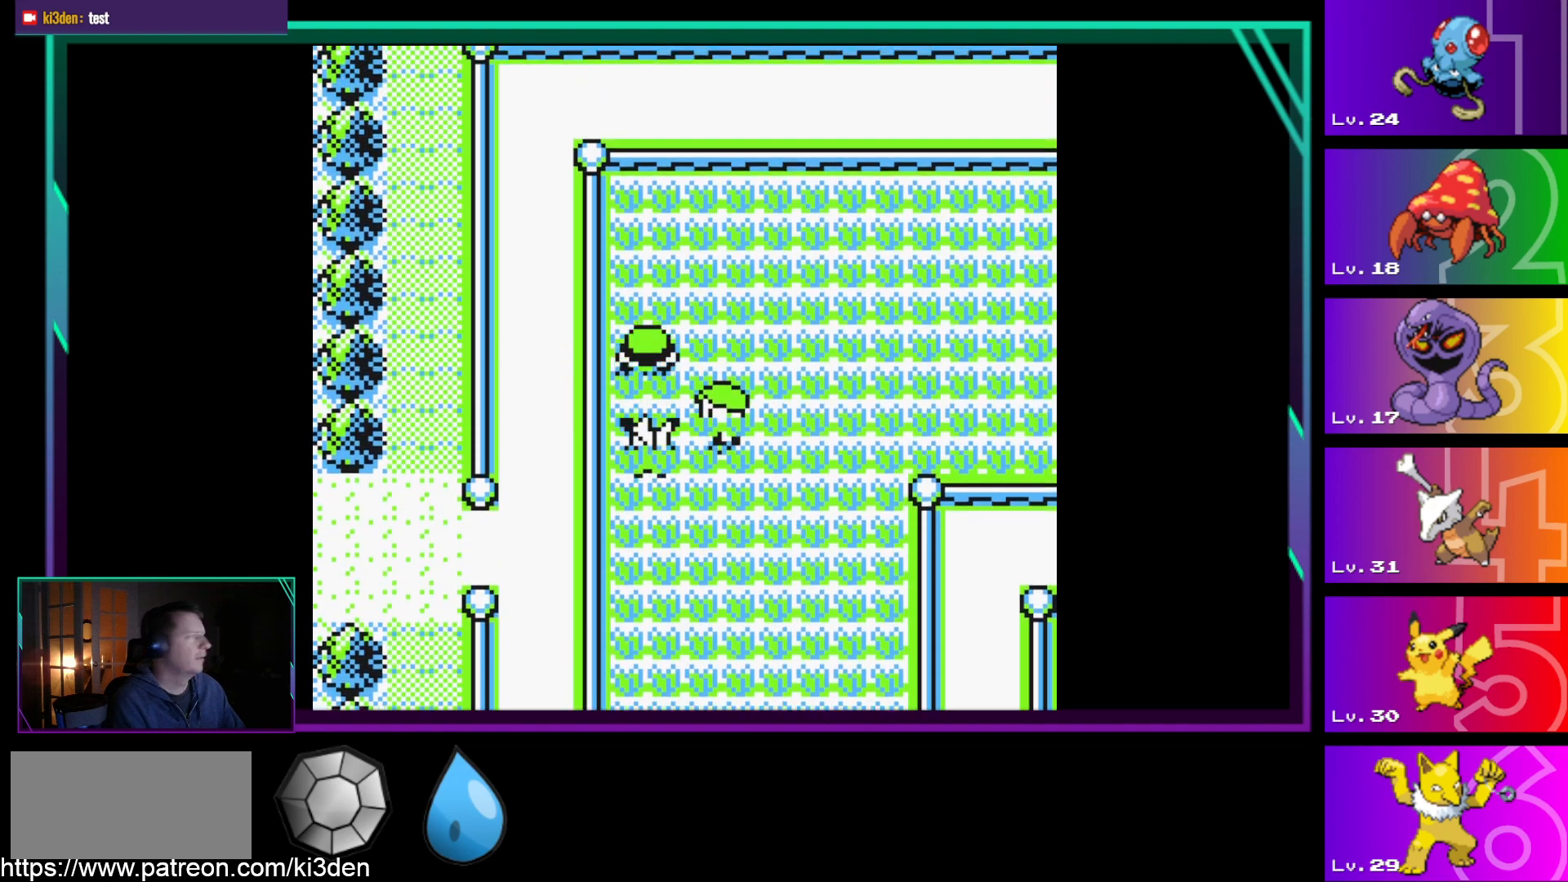
{"buttons": ["DPAD_UP"], "events": []}
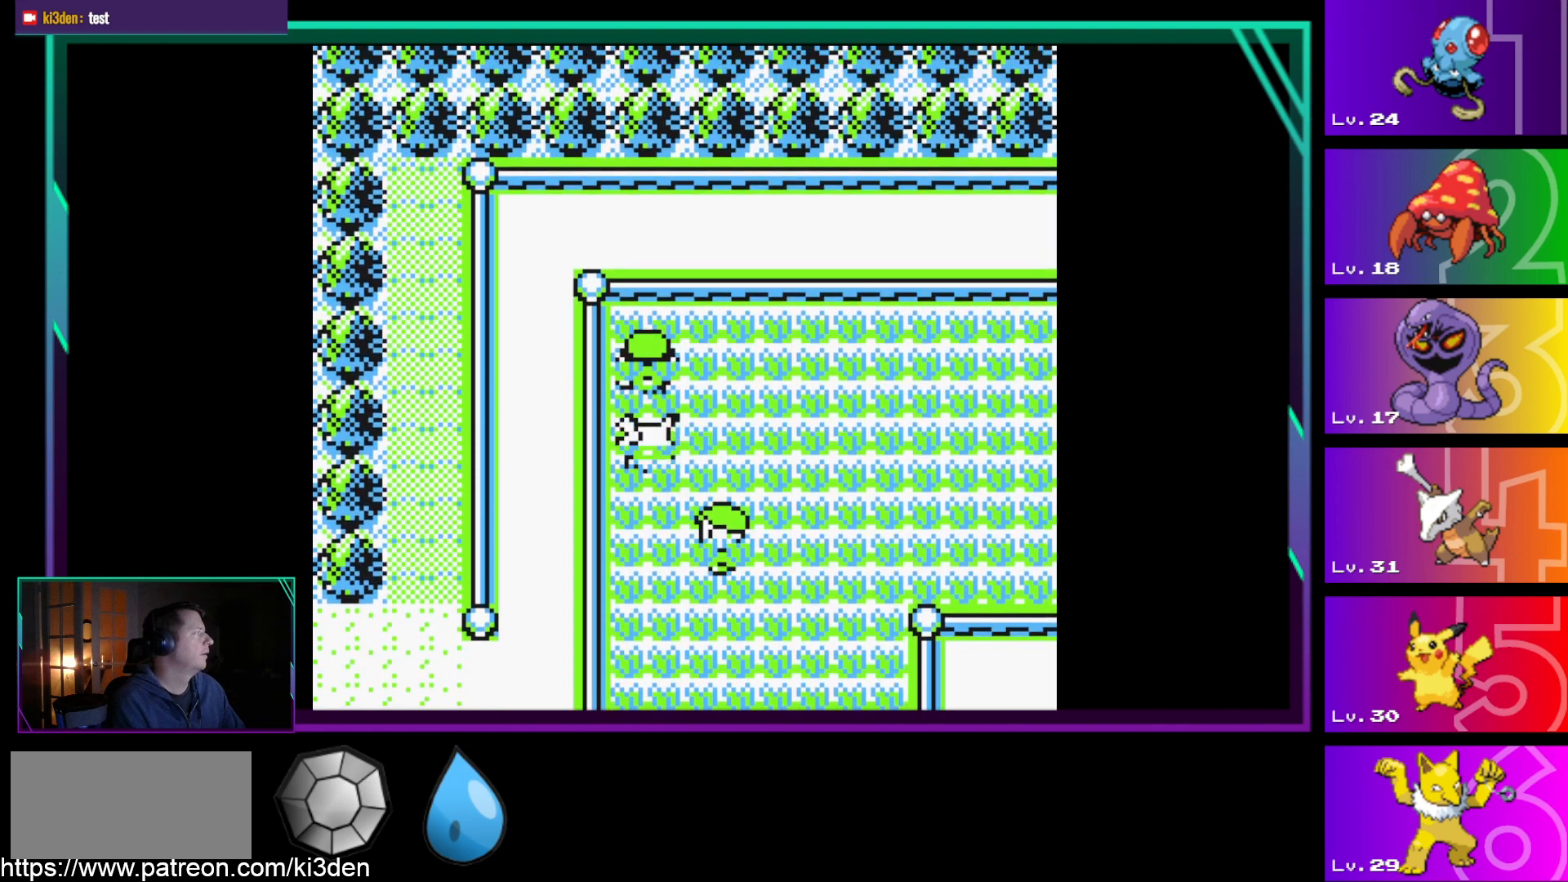
{"buttons": ["DPAD_RIGHT"], "events": [[333, "DPAD_RIGHT", "down"], [333, "DPAD_UP", "up"]]}
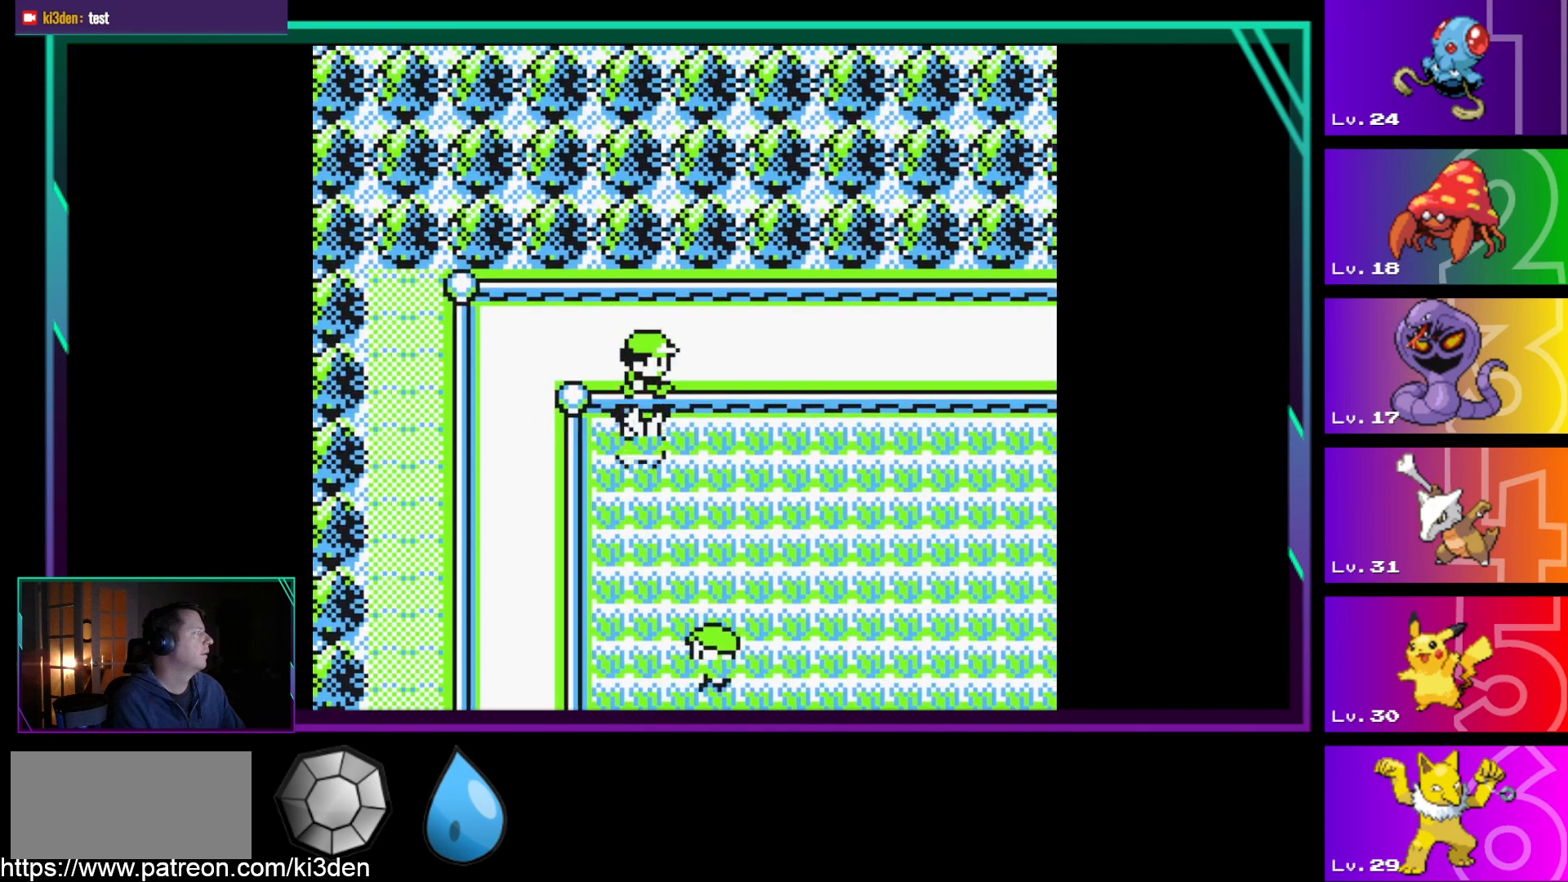
{"buttons": ["DPAD_RIGHT"], "events": []}
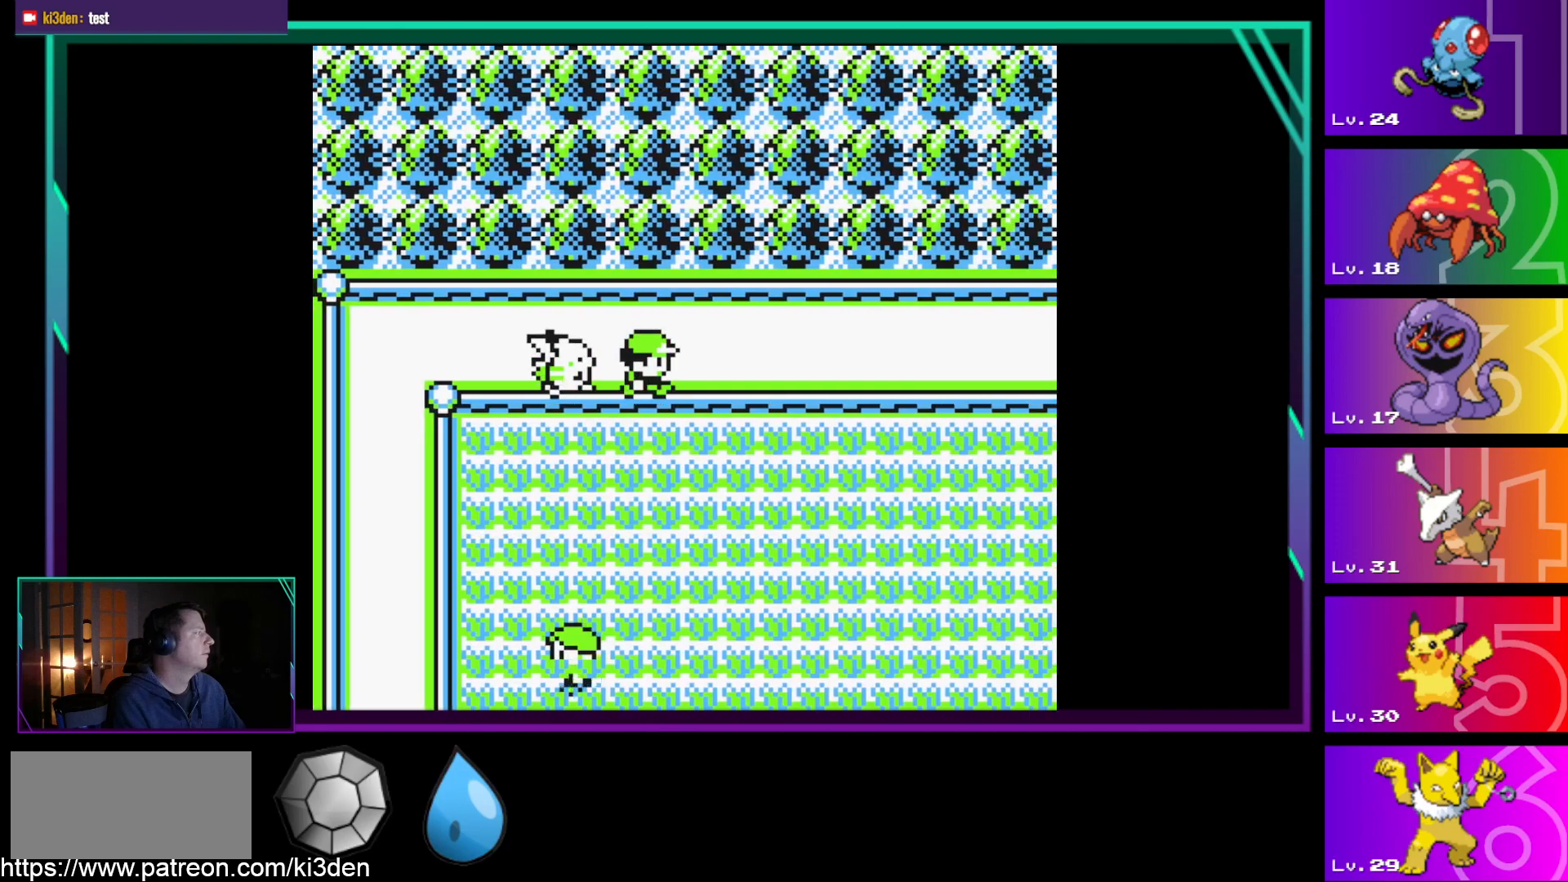
{"buttons": ["DPAD_RIGHT"], "events": []}
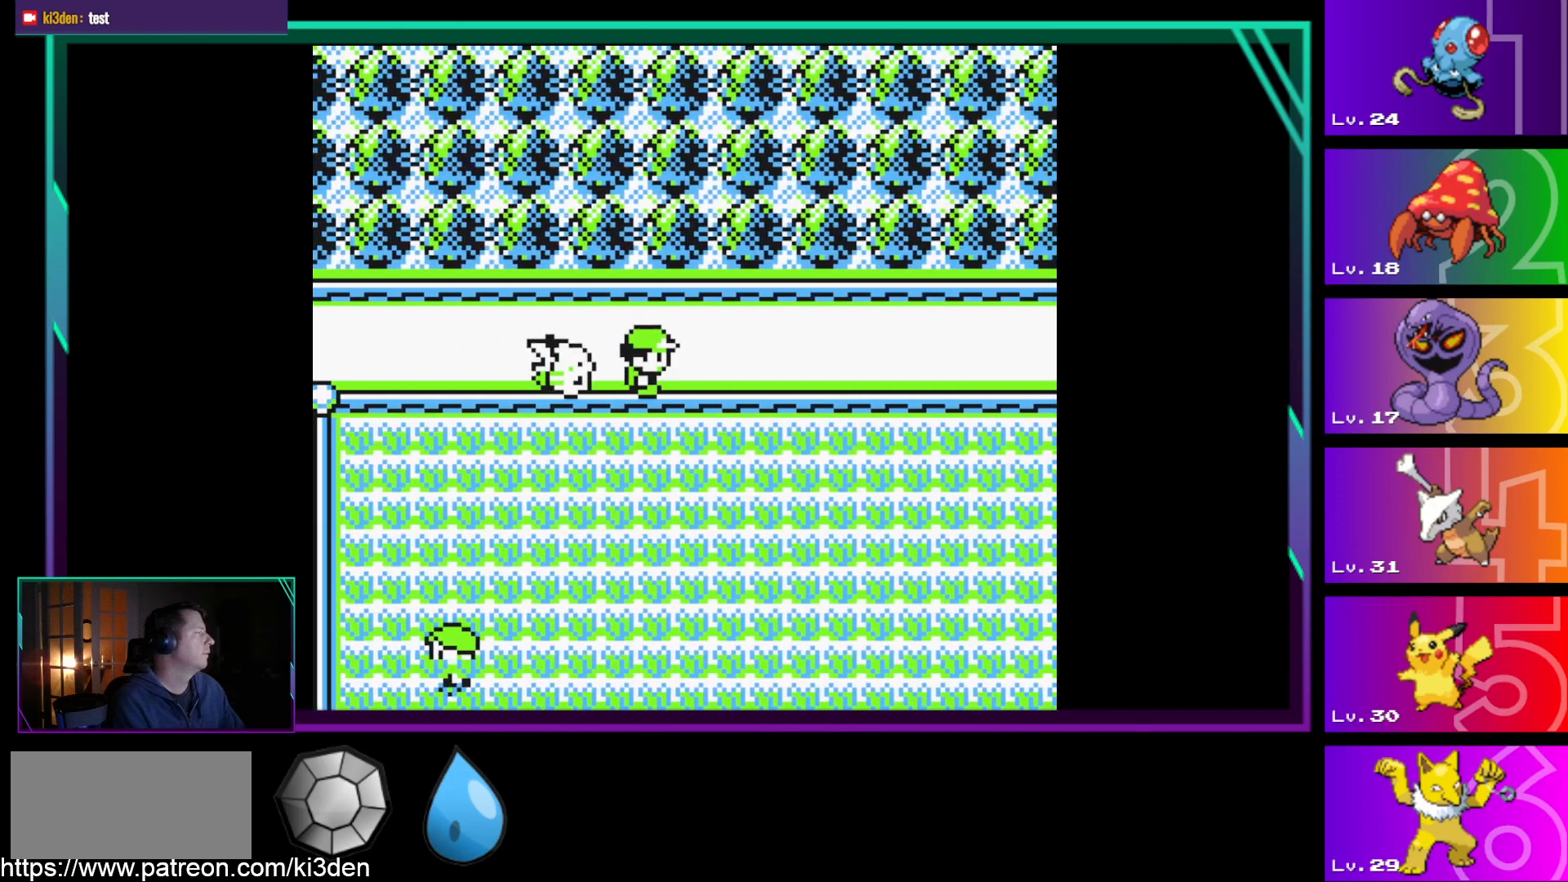
{"buttons": ["DPAD_RIGHT"], "events": []}
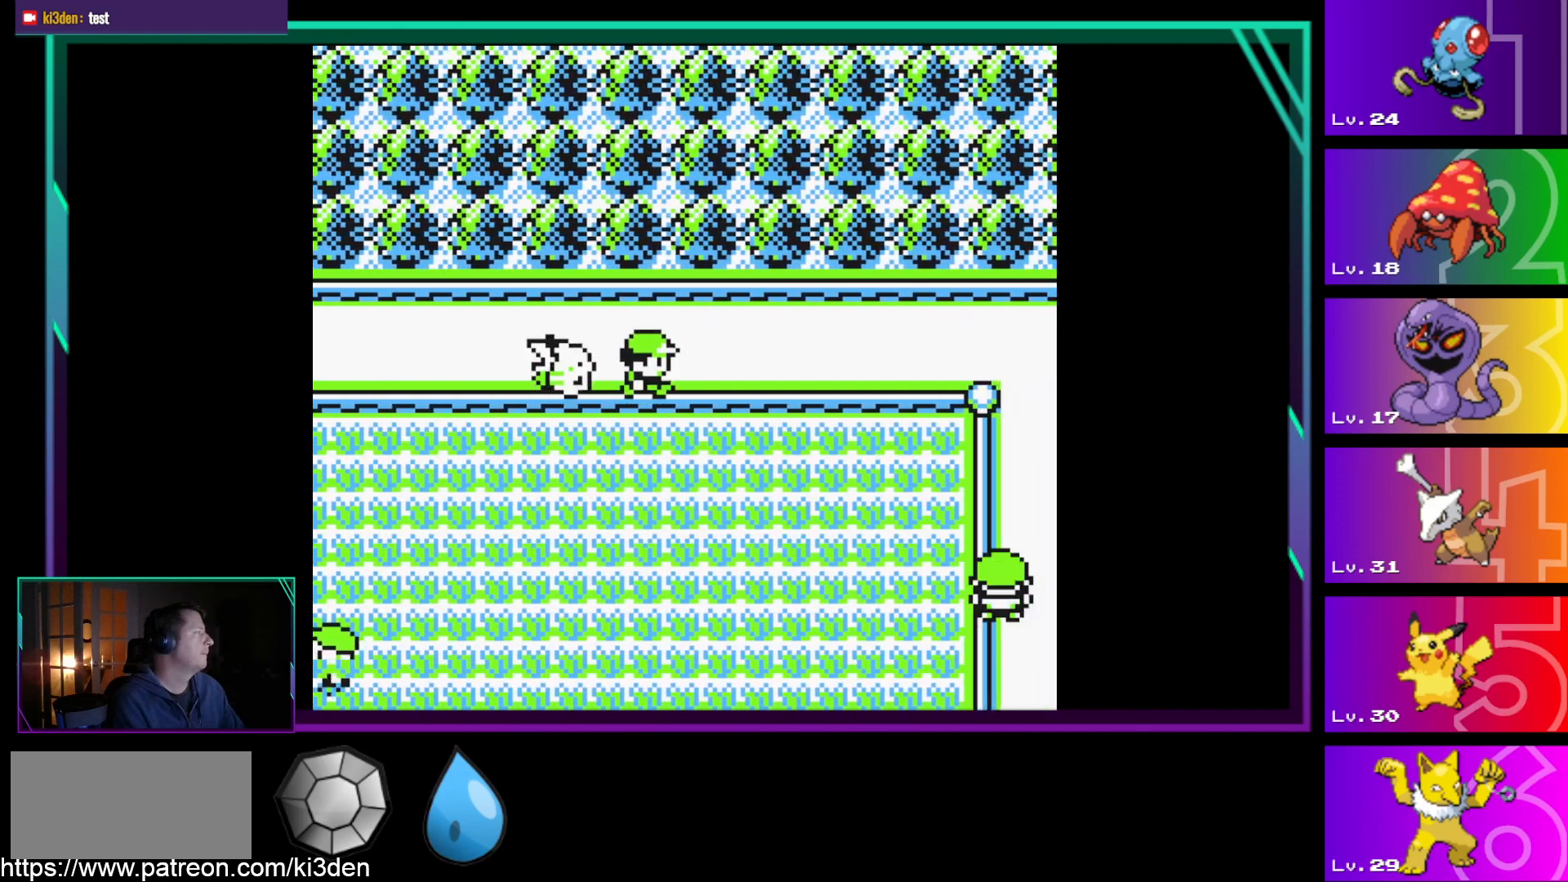
{"buttons": ["DPAD_RIGHT"], "events": []}
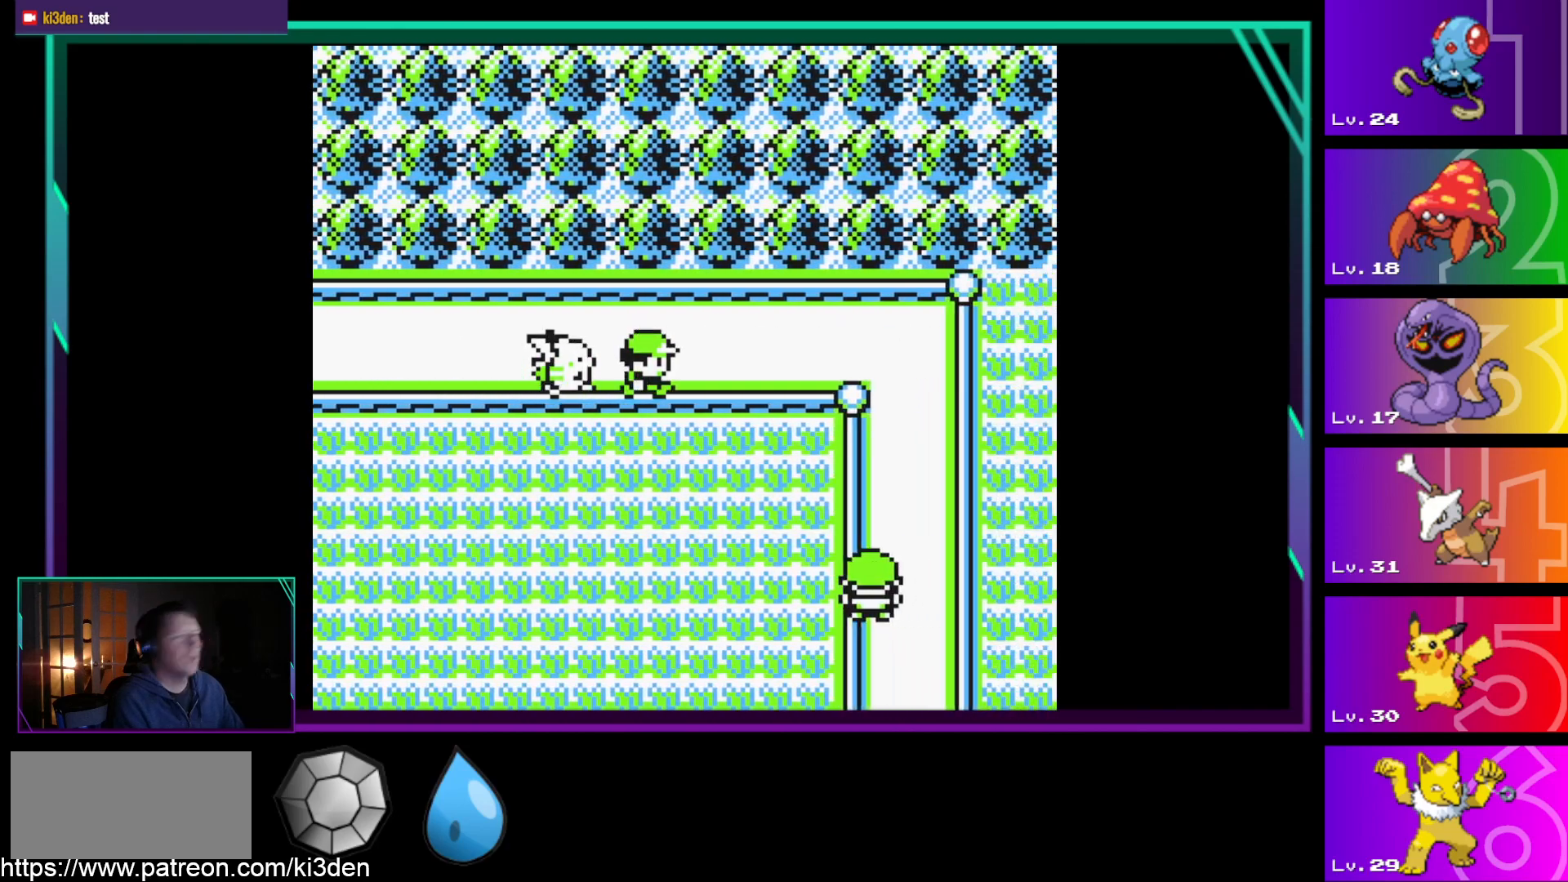
{"buttons": [], "events": [[183, "DPAD_RIGHT", "up"]]}
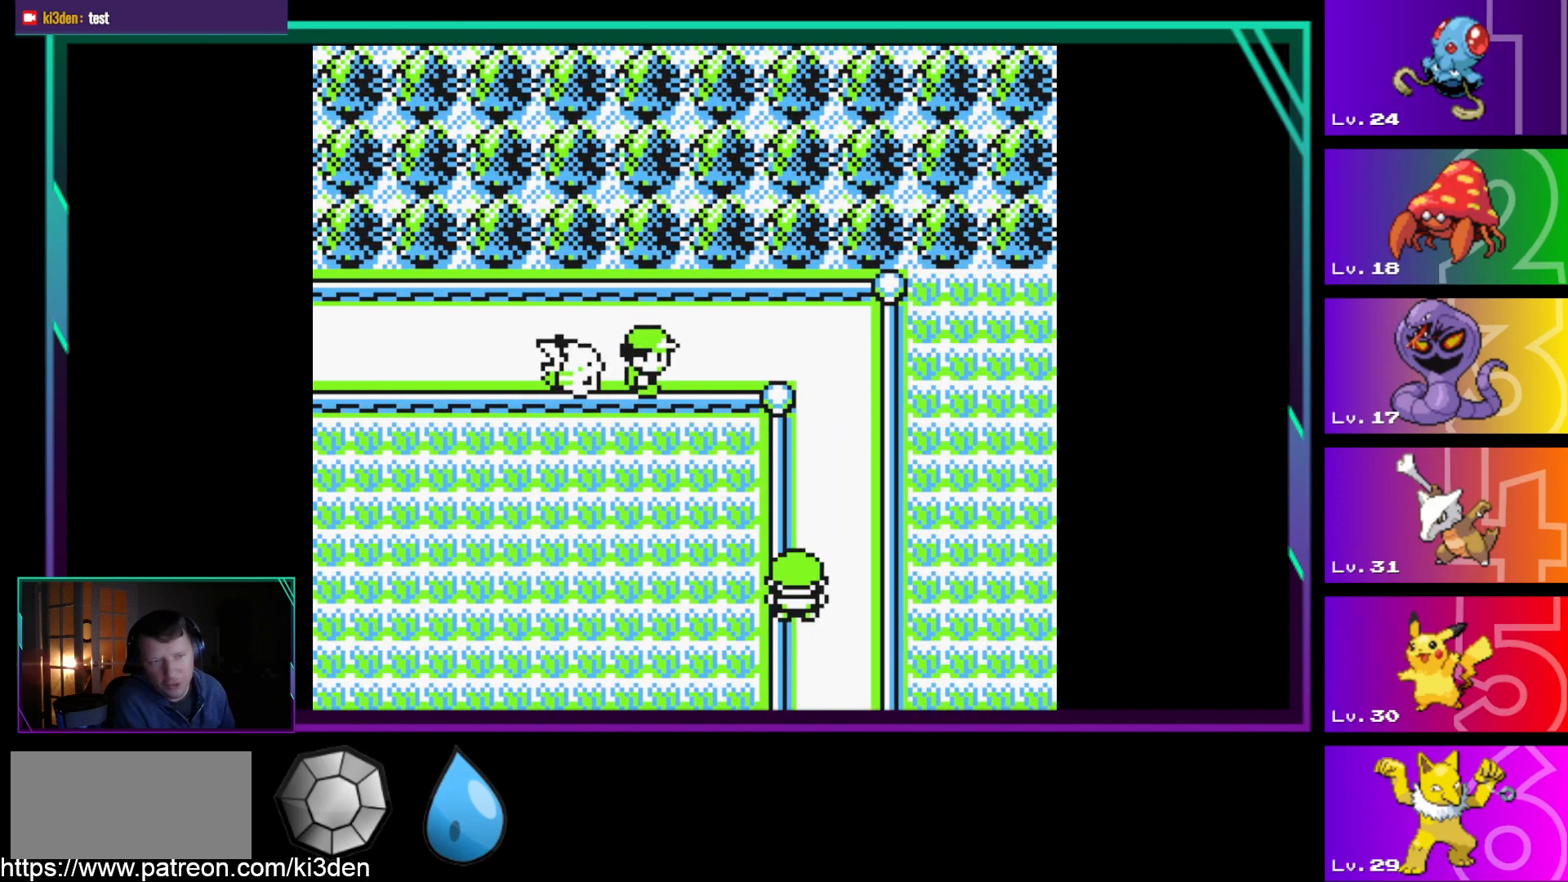
{"buttons": ["DPAD_RIGHT"], "events": [[483, "DPAD_RIGHT", "down"]]}
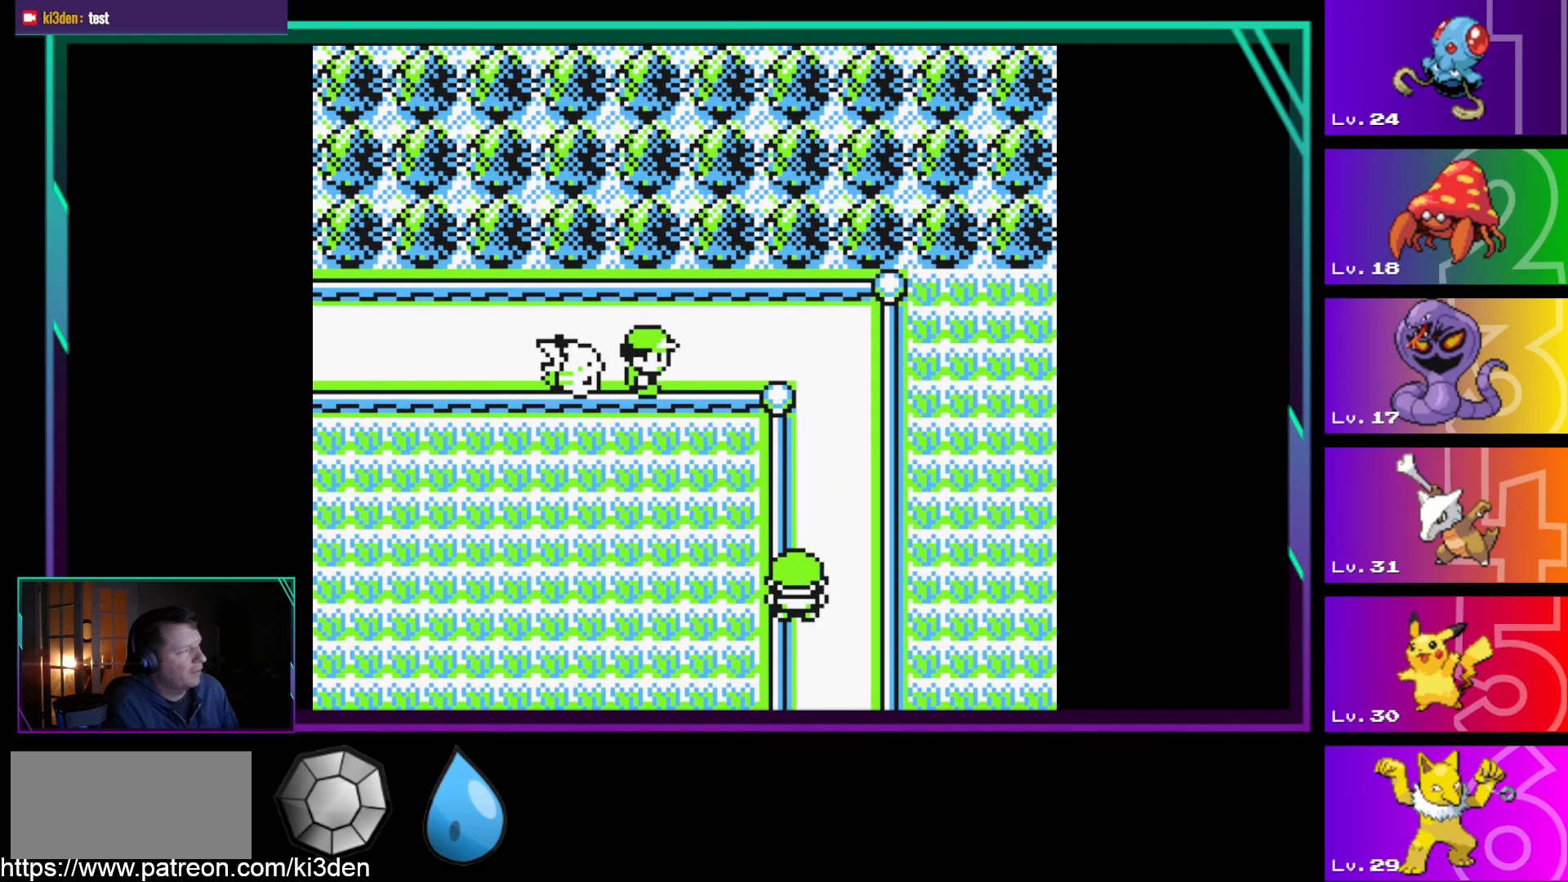
{"buttons": [], "events": [[450, "DPAD_RIGHT", "up"]]}